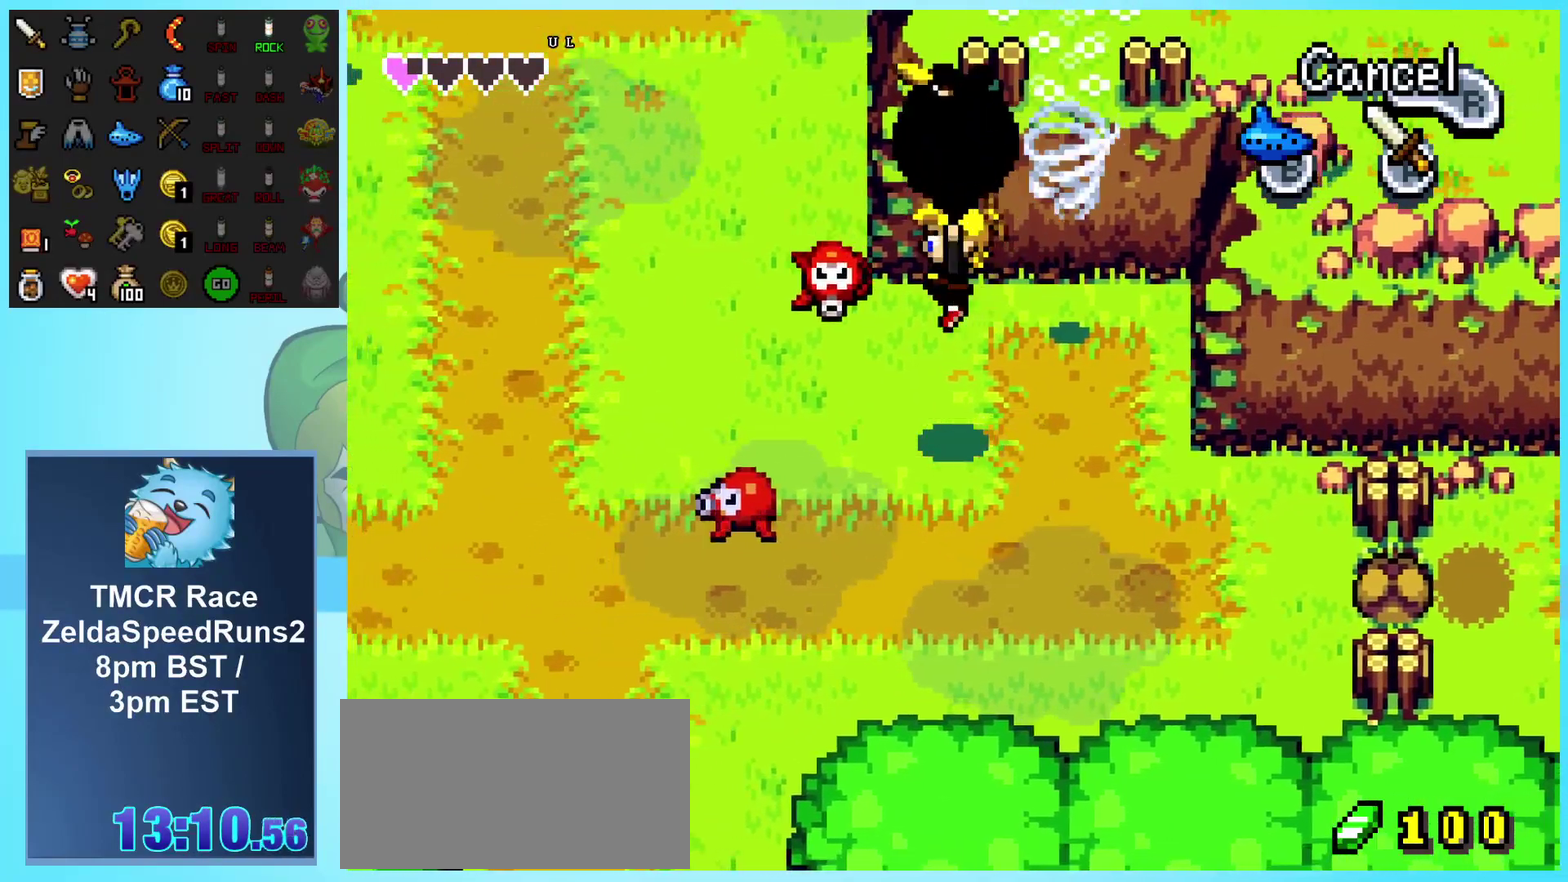
Gameplay with a controller (Nintendo layout); each line is a JSON object with the inputs held at the frame after it. "events" lists button and stick changes between this image and that frame as [ms after this image, input, new state], when the widget could be followed in between. Not read: L3 R3.
{"buttons": ["DPAD_UP", "DPAD_LEFT"], "events": []}
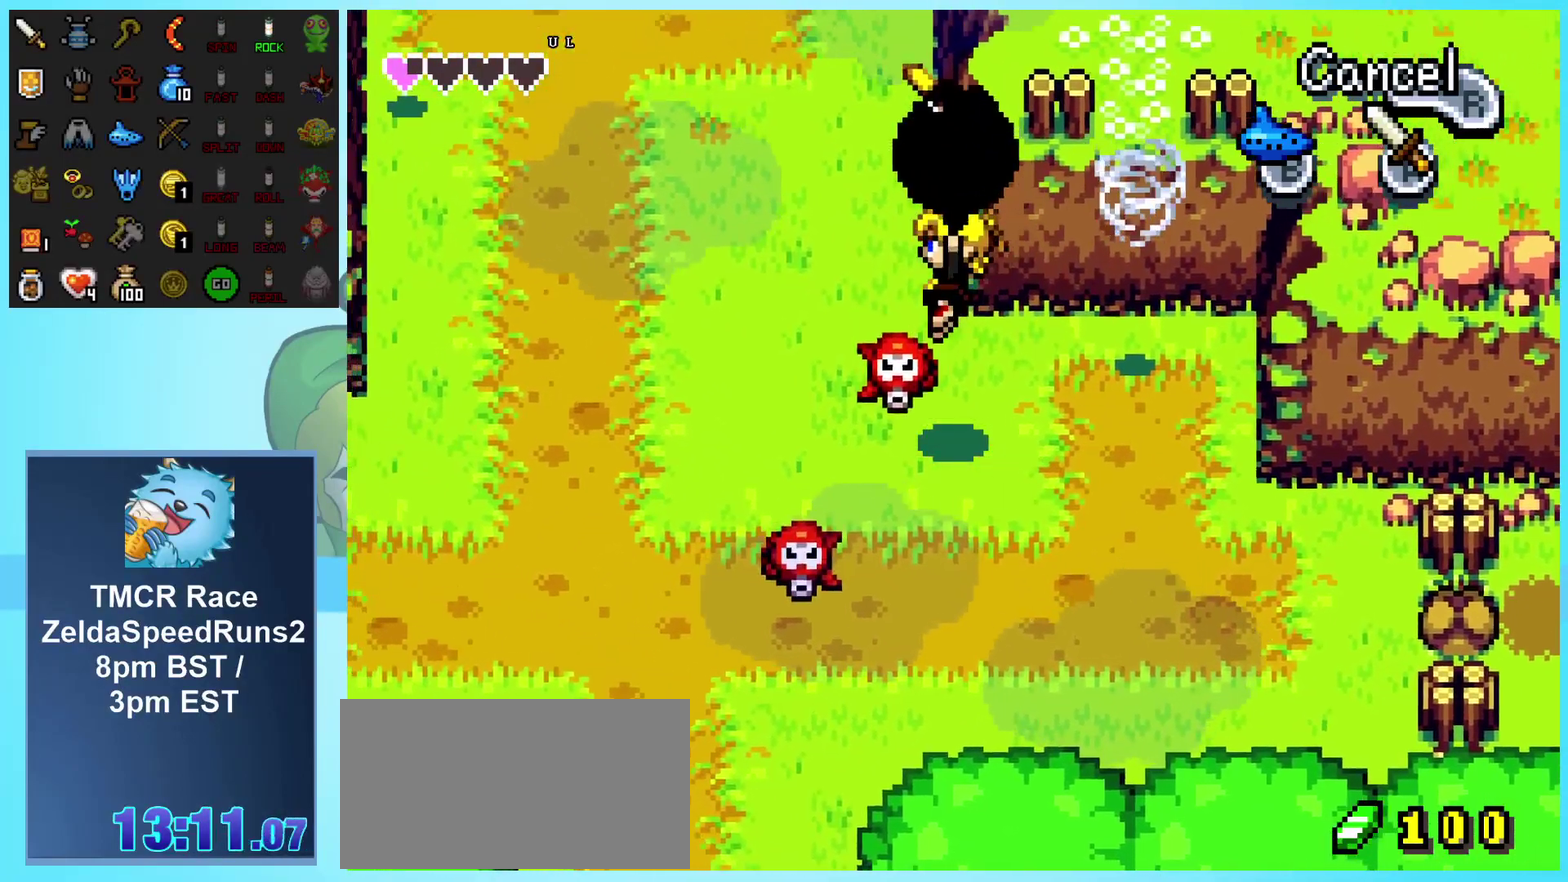
{"buttons": ["DPAD_UP", "DPAD_LEFT"], "events": []}
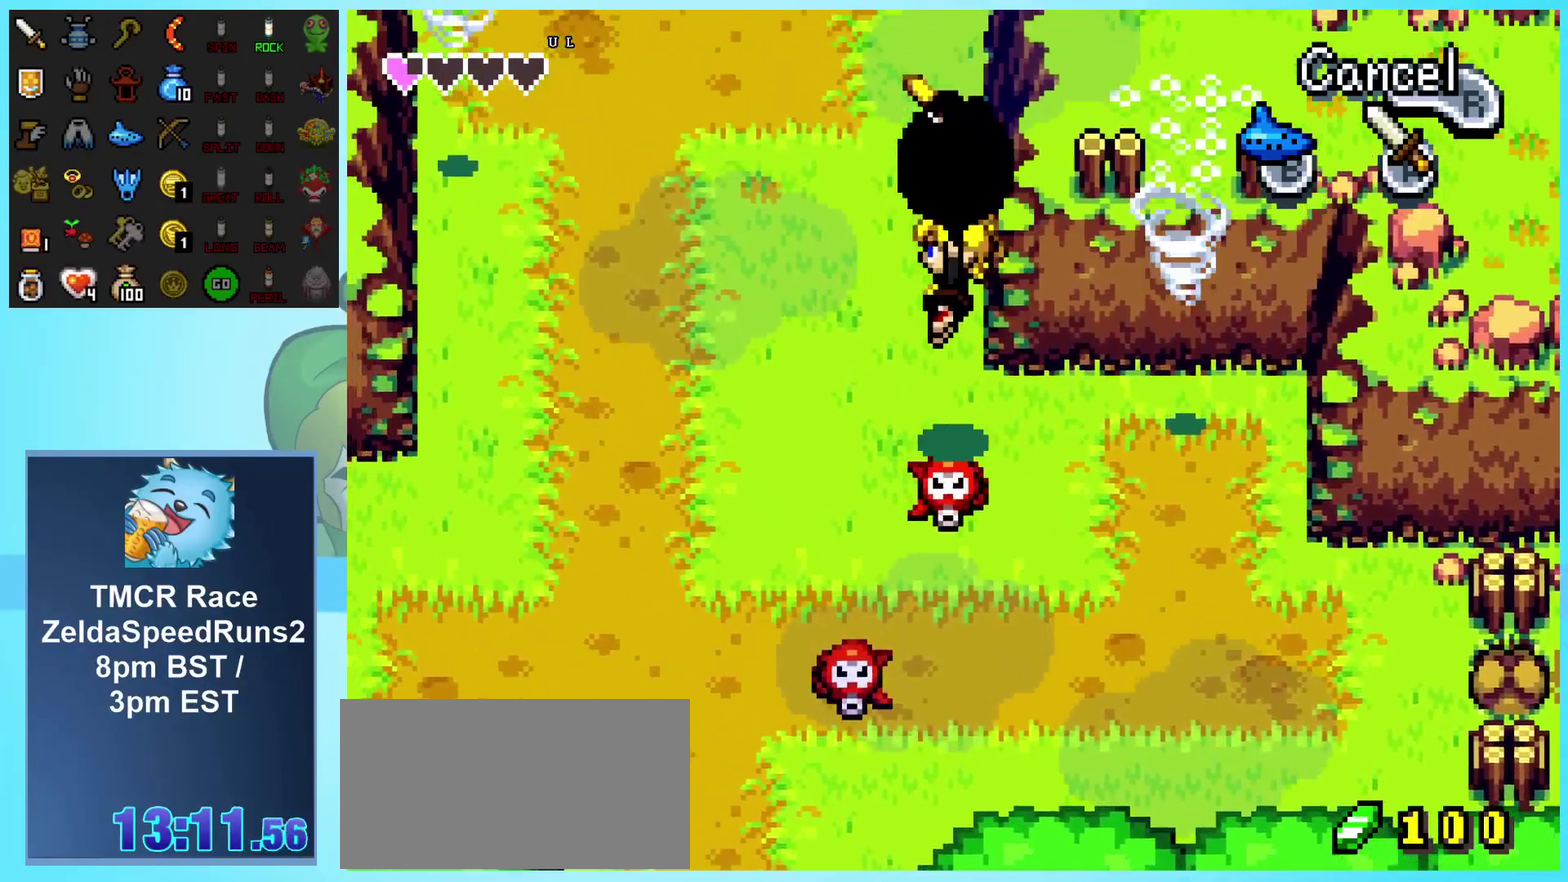
{"buttons": ["DPAD_UP", "DPAD_LEFT"], "events": []}
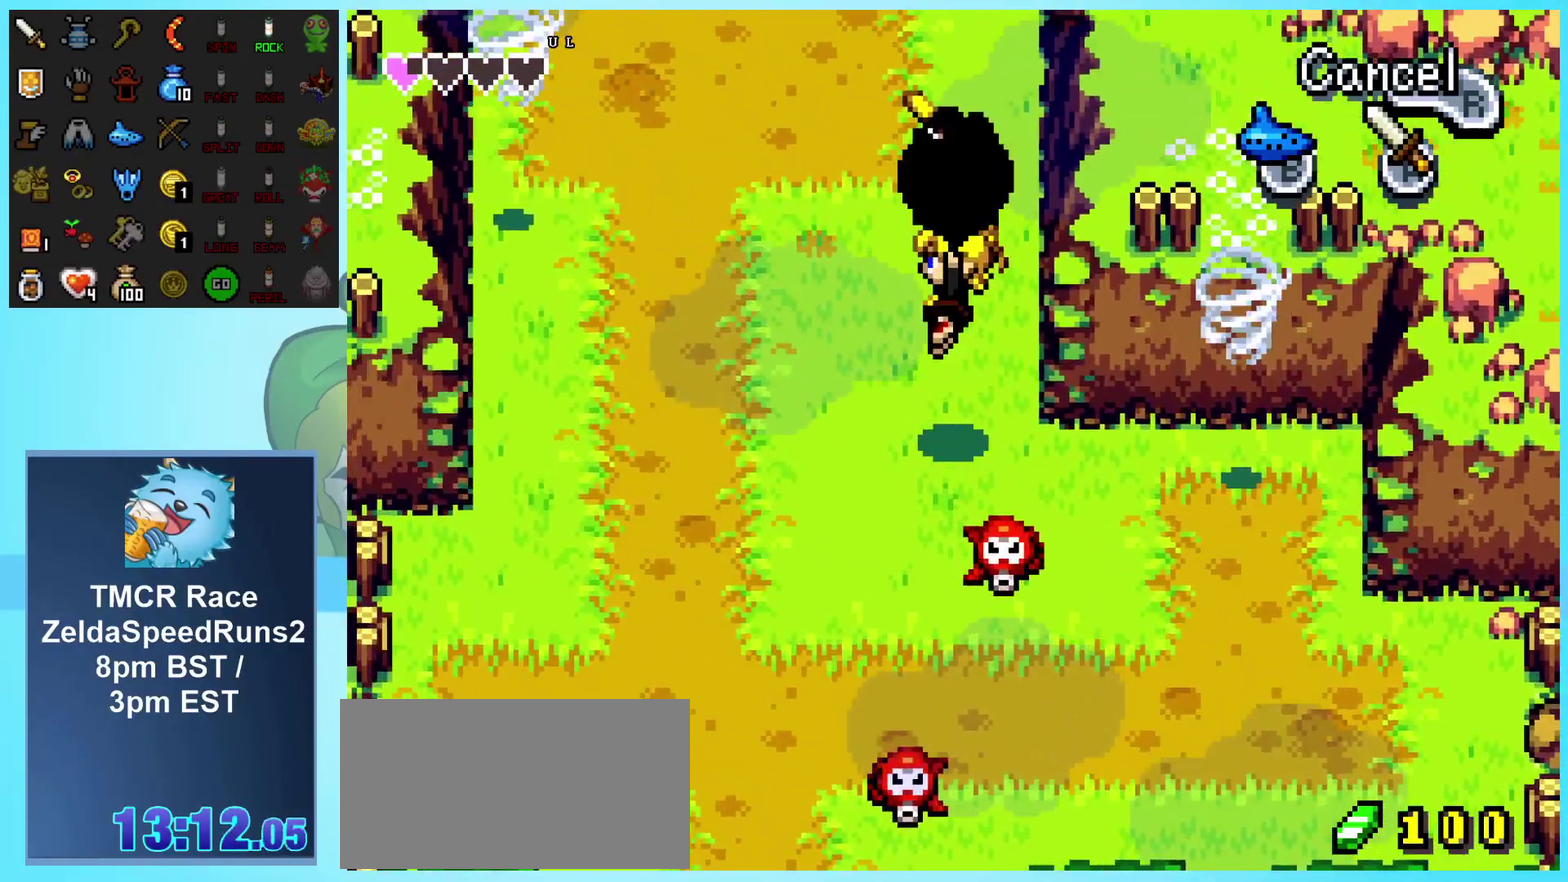
{"buttons": ["DPAD_UP", "DPAD_LEFT"], "events": []}
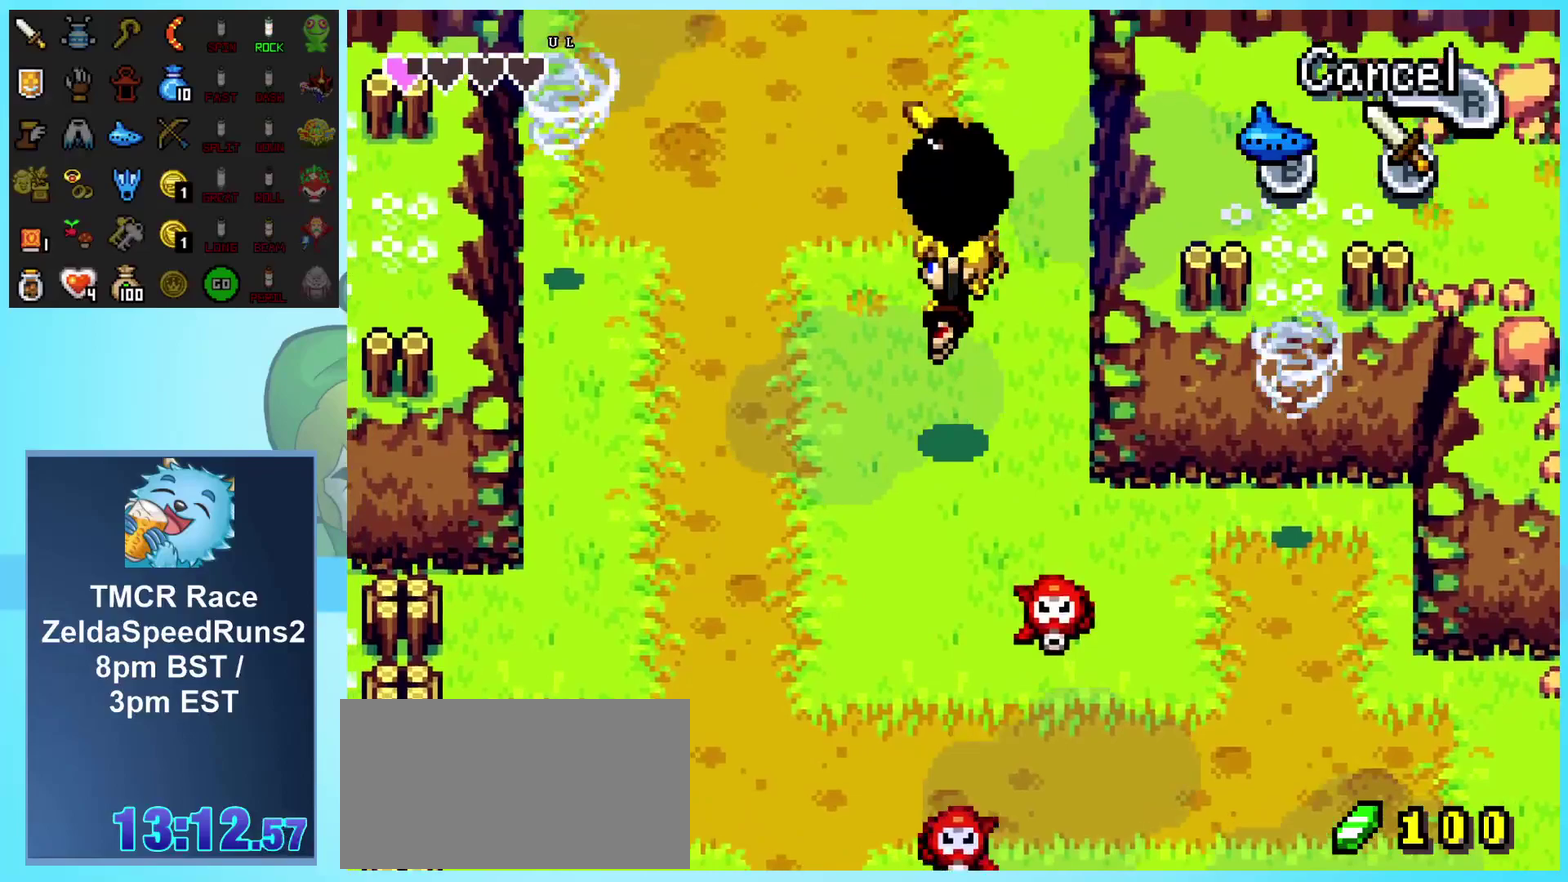
{"buttons": ["DPAD_LEFT"], "events": [[450, "DPAD_UP", "up"]]}
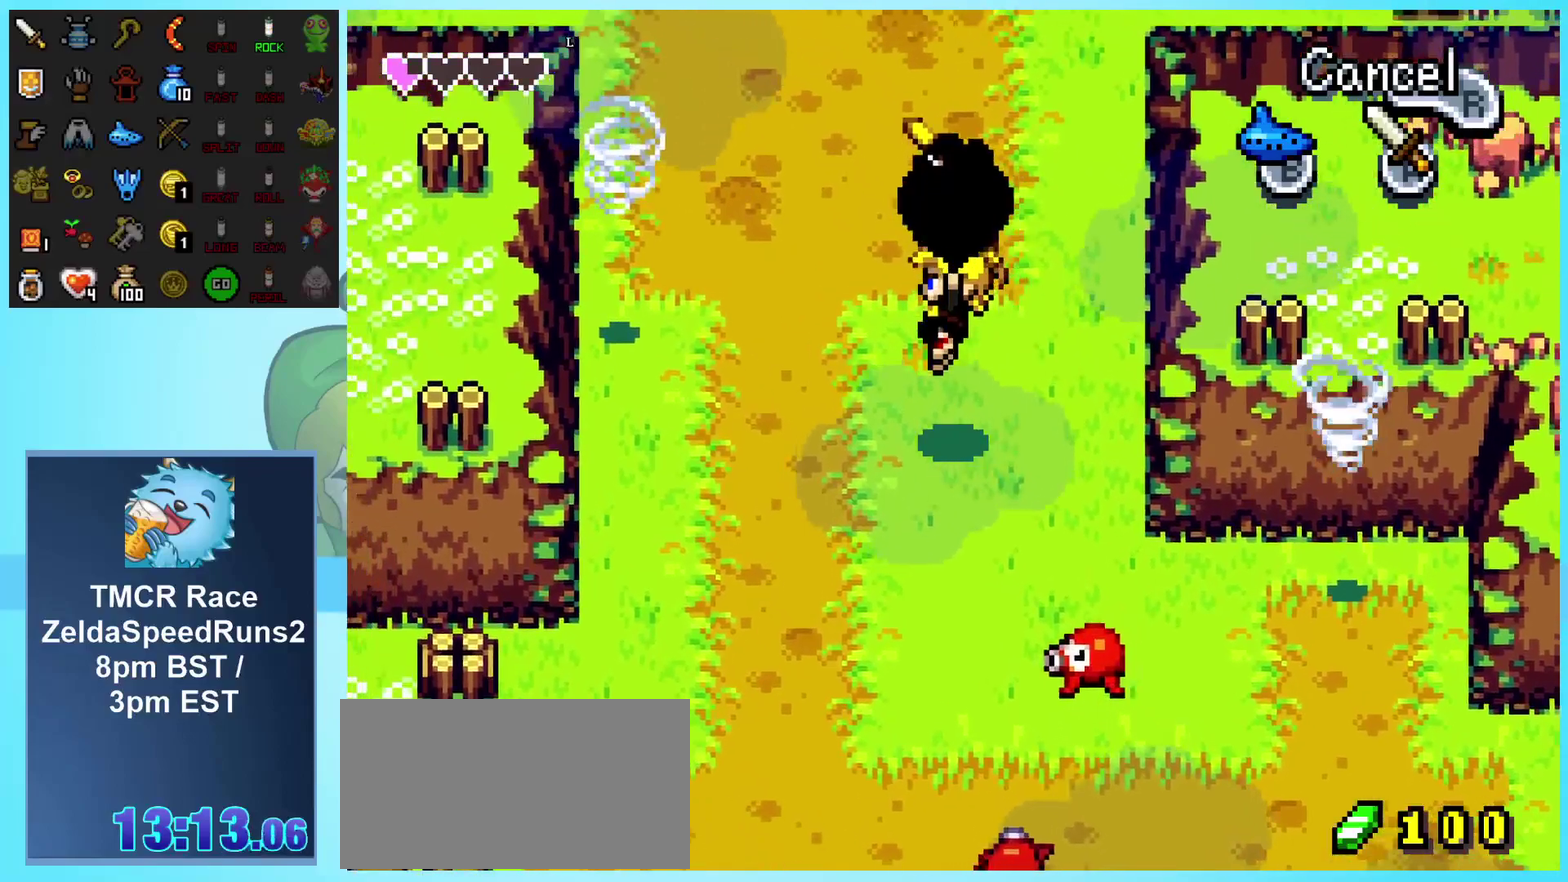
{"buttons": ["DPAD_UP", "DPAD_LEFT"], "events": [[350, "DPAD_UP", "down"]]}
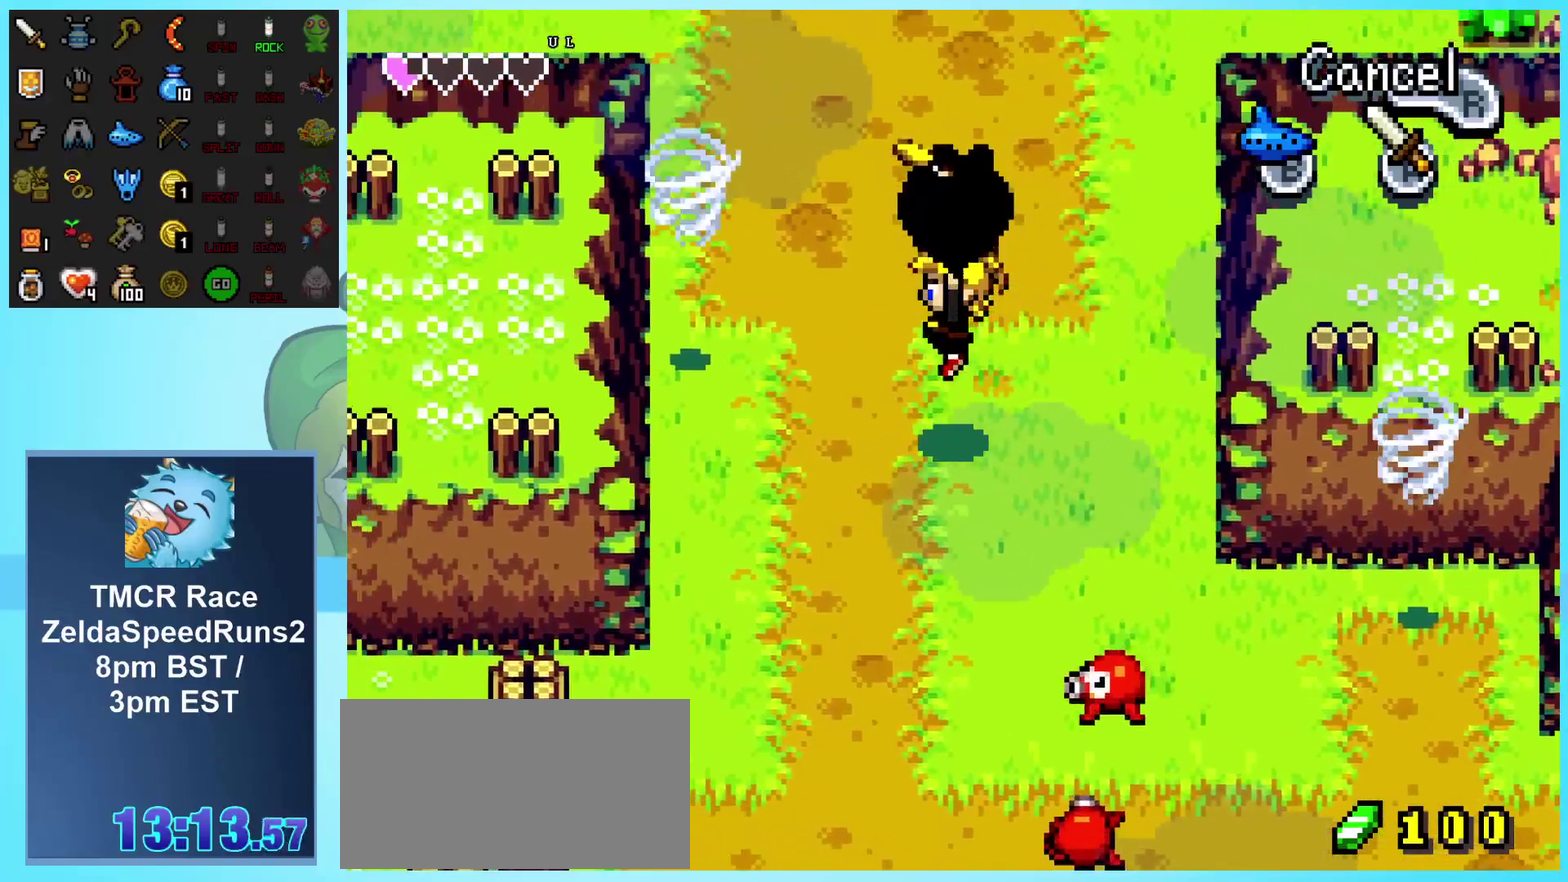
{"buttons": ["DPAD_UP", "DPAD_LEFT"], "events": [[33, "DPAD_UP", "up"], [333, "DPAD_UP", "down"]]}
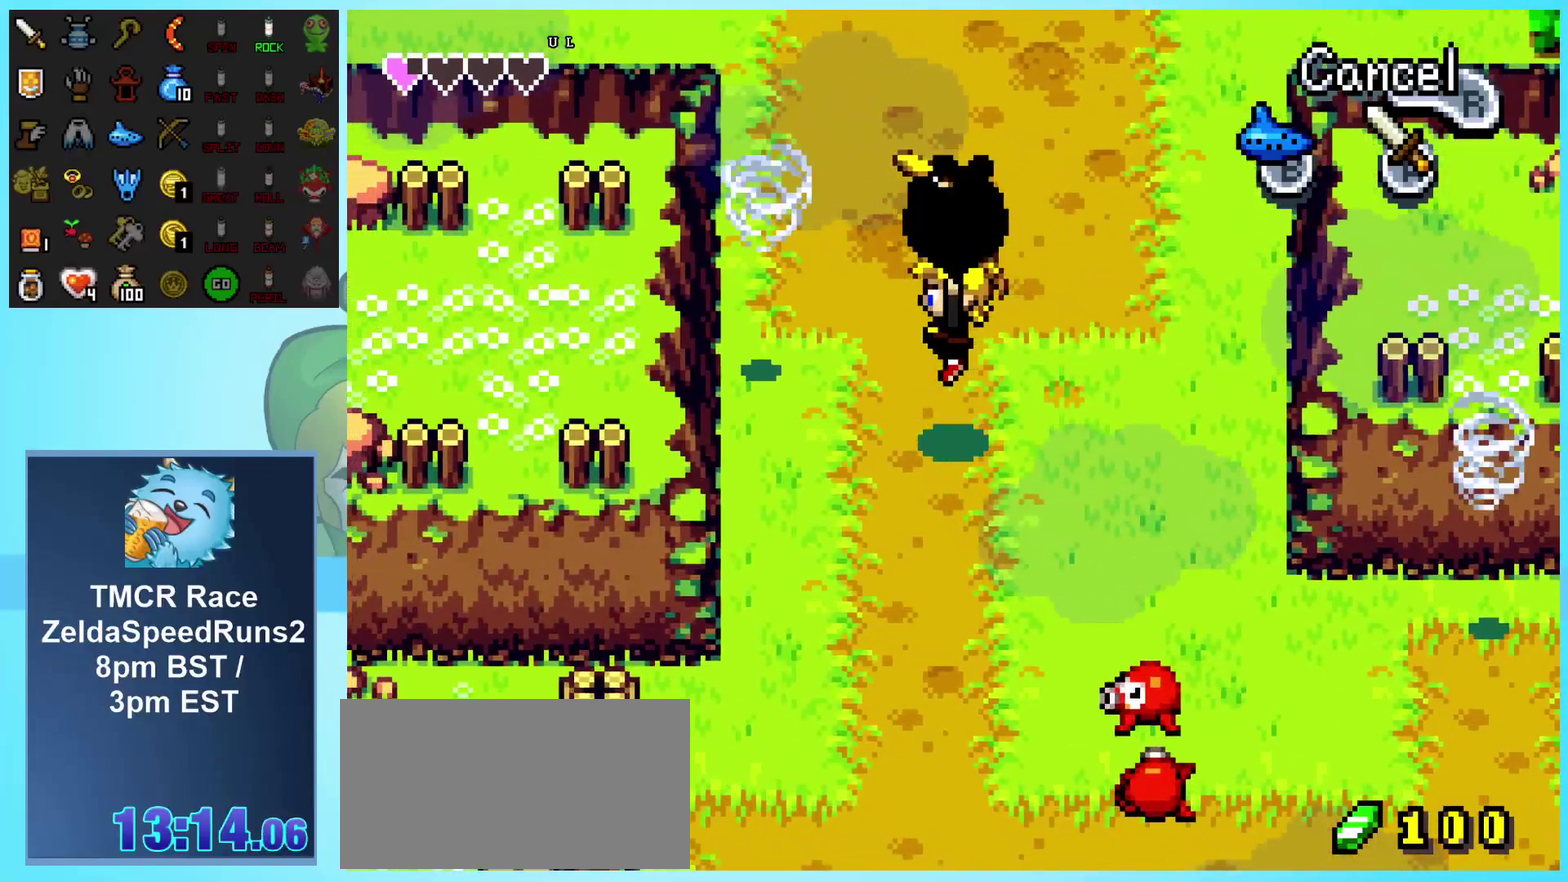
{"buttons": ["DPAD_UP", "DPAD_LEFT"], "events": [[50, "DPAD_UP", "up"], [217, "DPAD_UP", "down"]]}
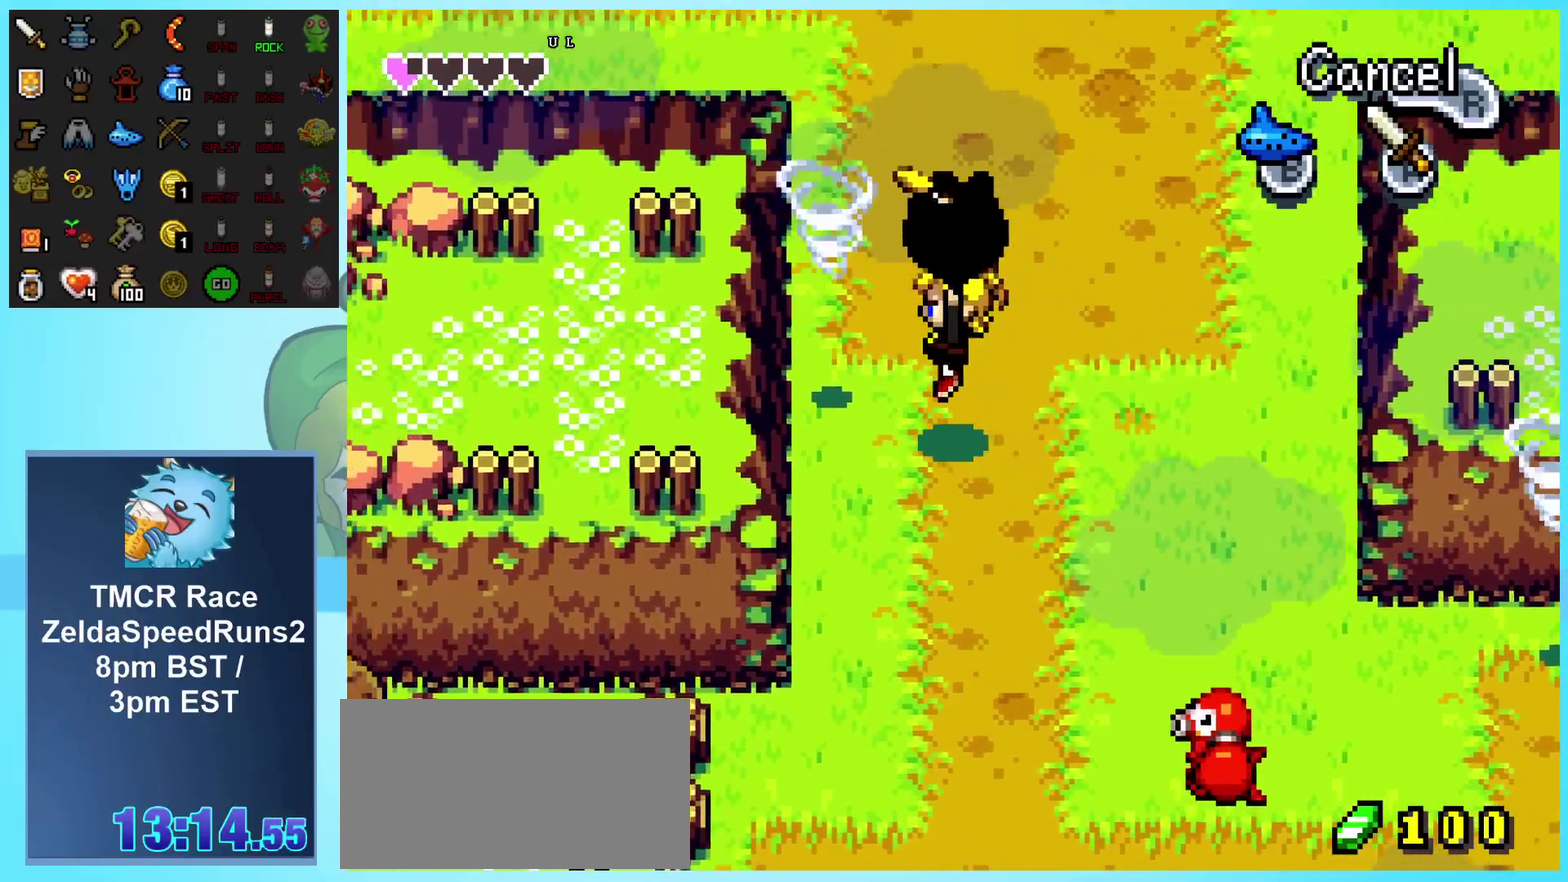
{"buttons": ["DPAD_LEFT"], "events": [[33, "DPAD_UP", "up"]]}
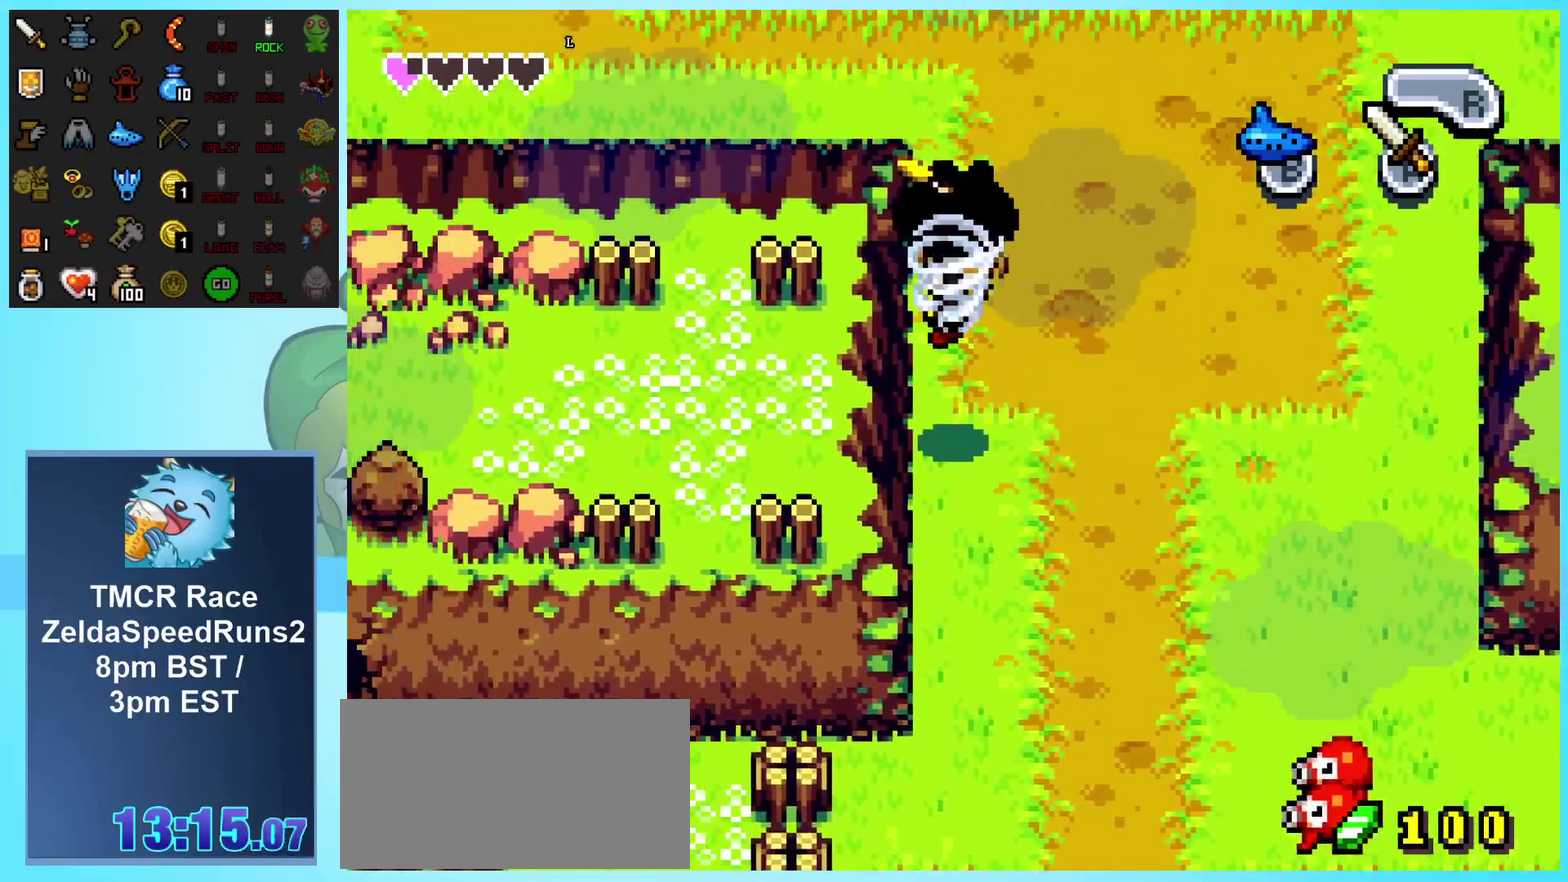
{"buttons": ["DPAD_LEFT"], "events": []}
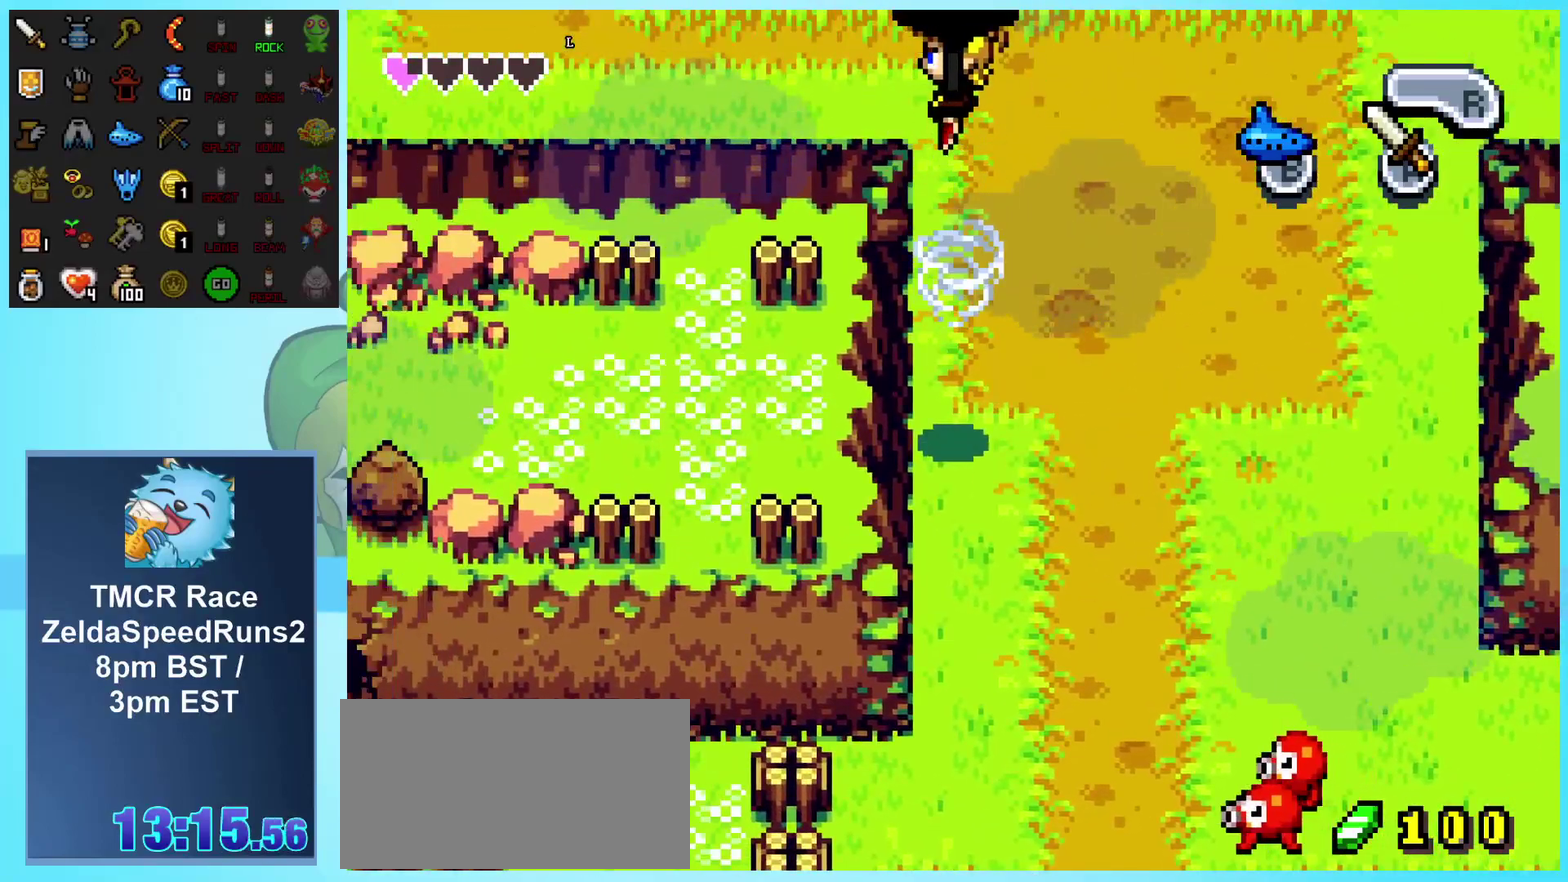
{"buttons": ["DPAD_LEFT"], "events": []}
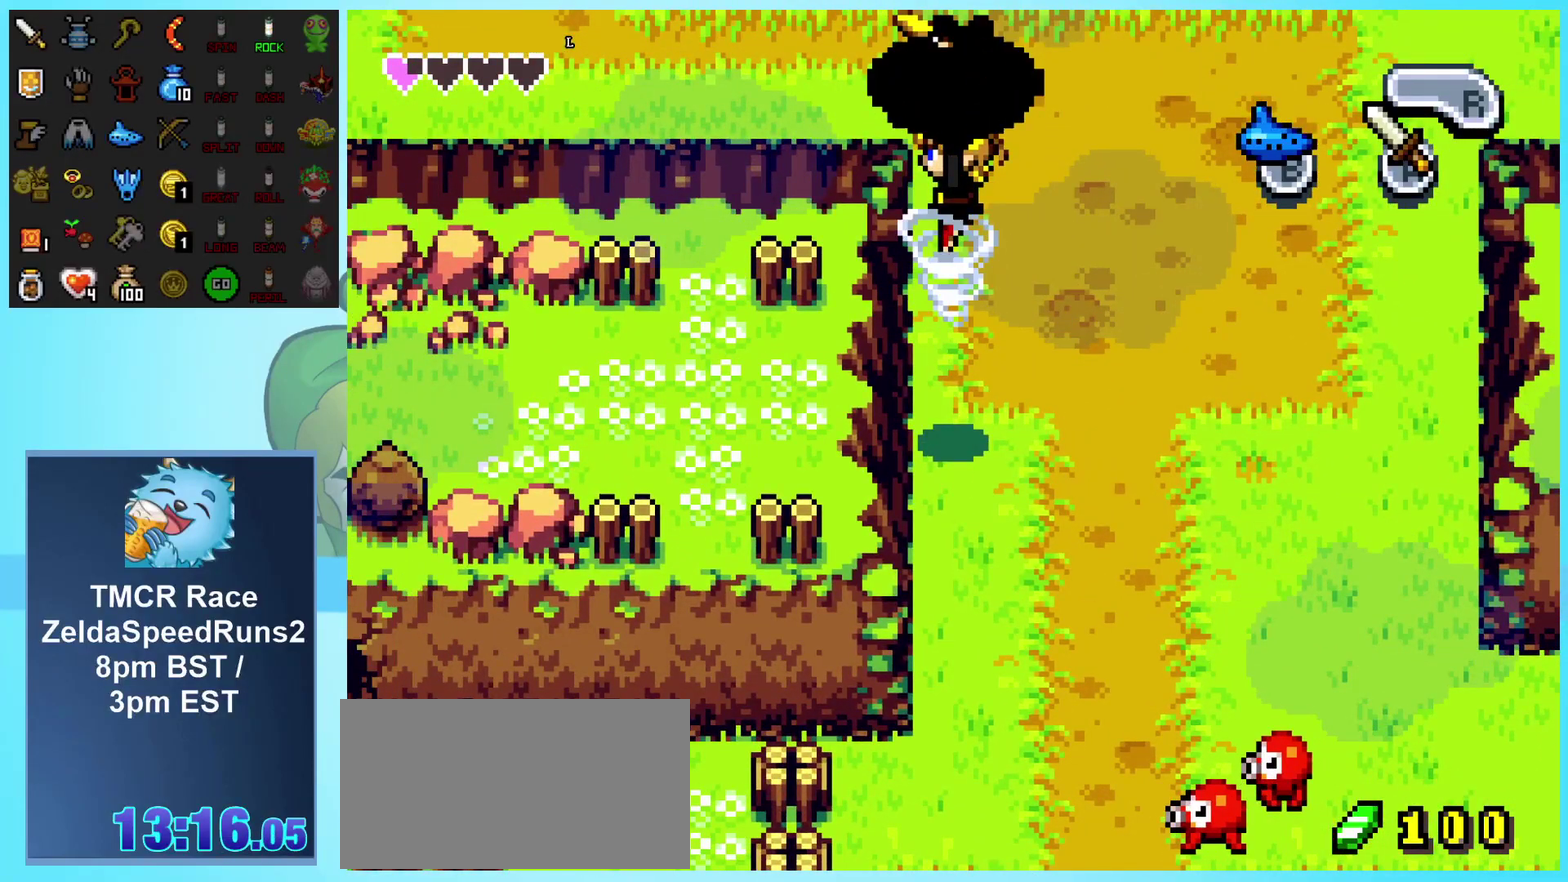
{"buttons": ["DPAD_LEFT"], "events": []}
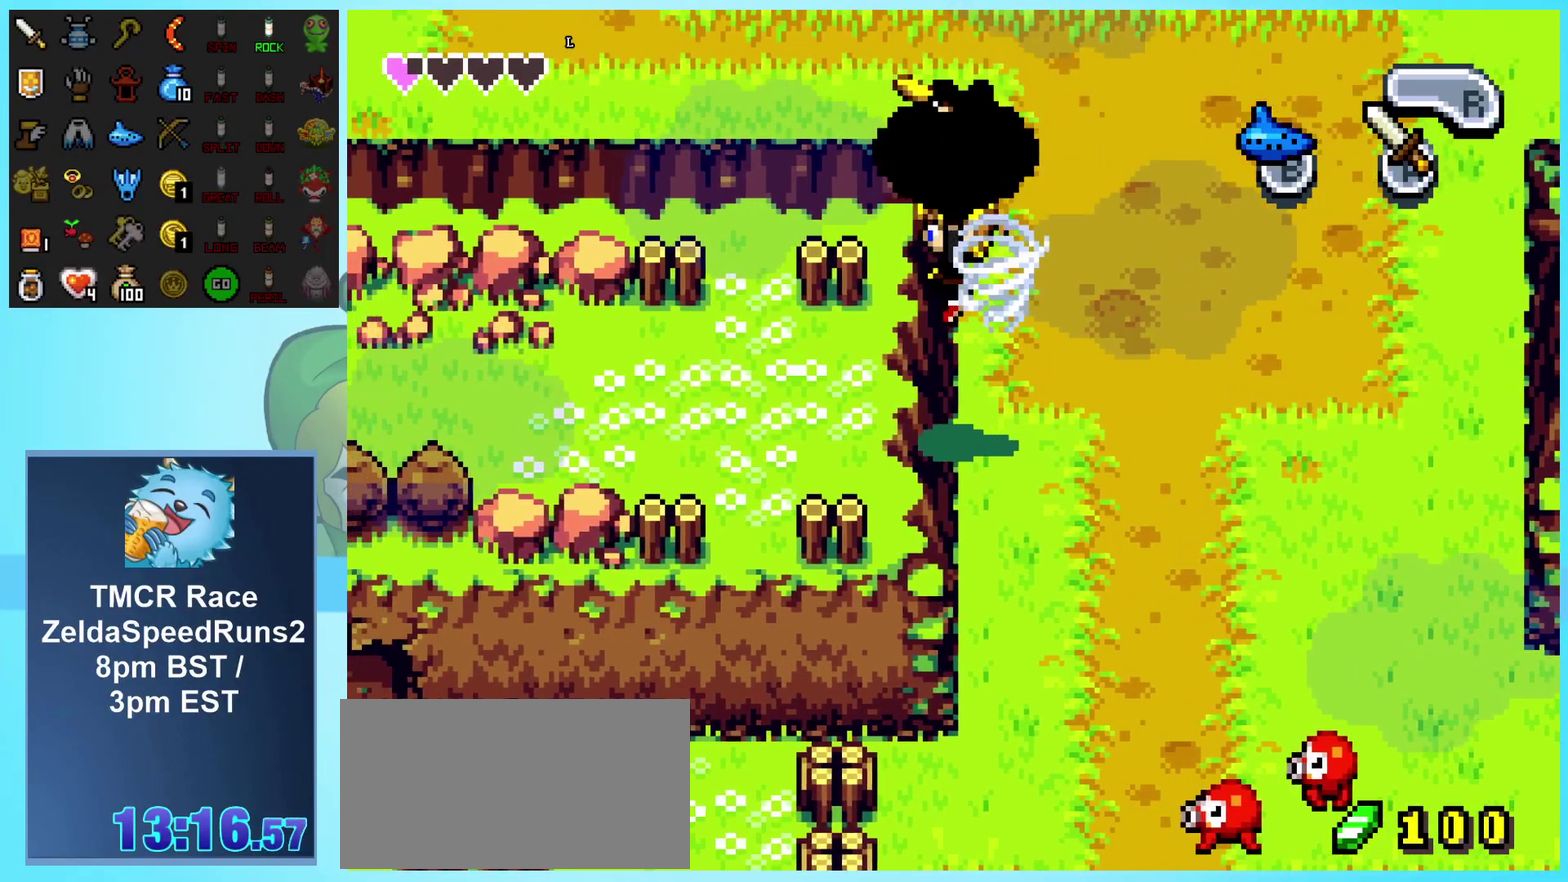
{"buttons": ["DPAD_LEFT"], "events": []}
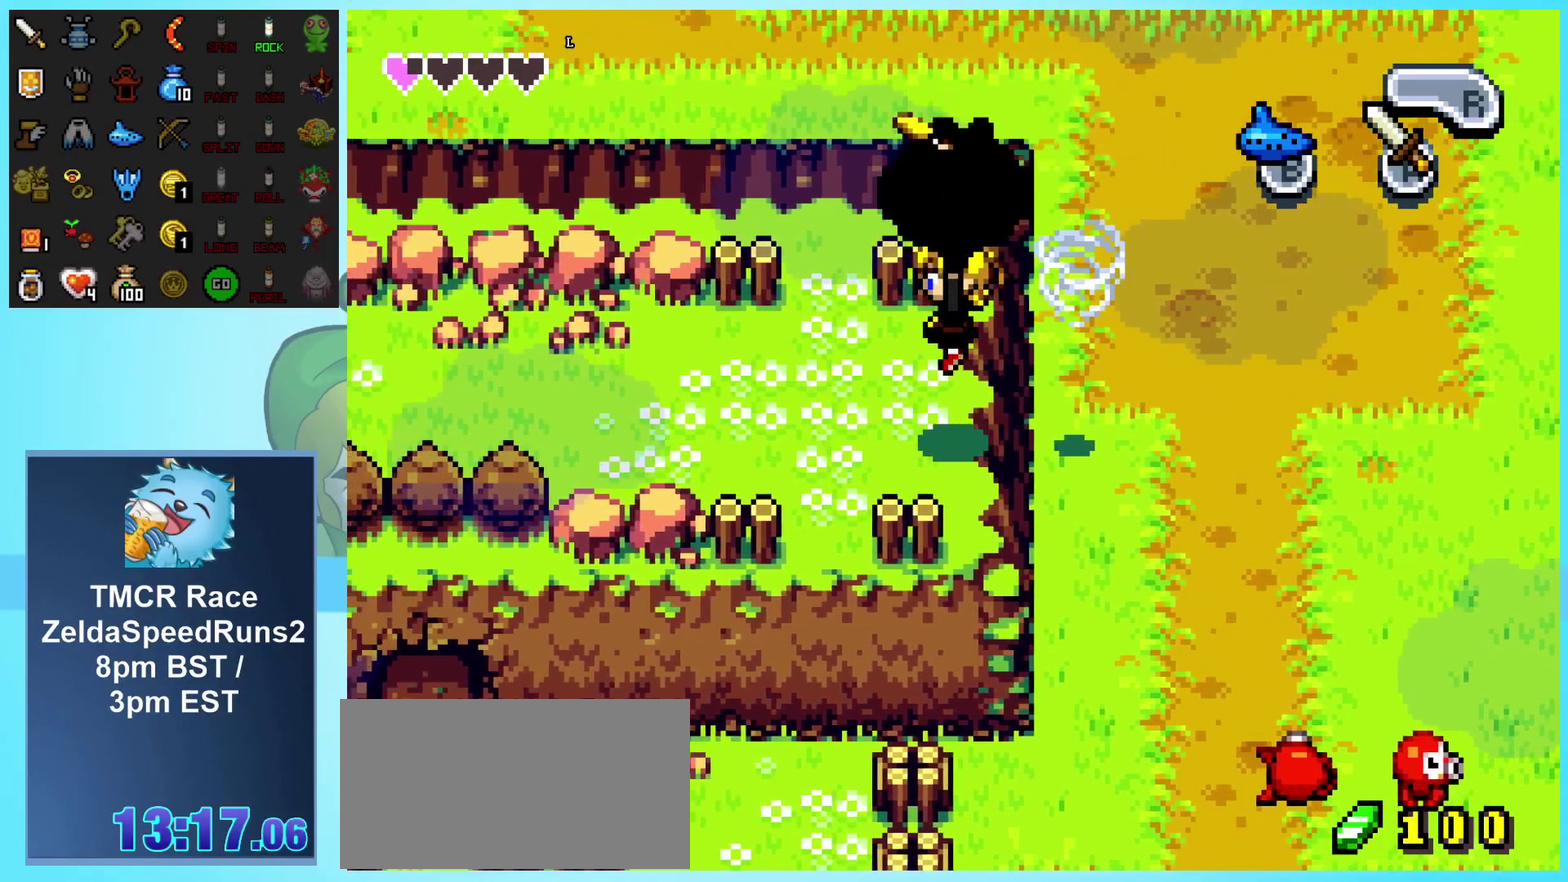
{"buttons": ["DPAD_DOWN", "DPAD_LEFT"], "events": [[100, "R1", "down"], [183, "R1", "up"], [250, "R1", "down"], [317, "R1", "up"], [417, "DPAD_DOWN", "down"]]}
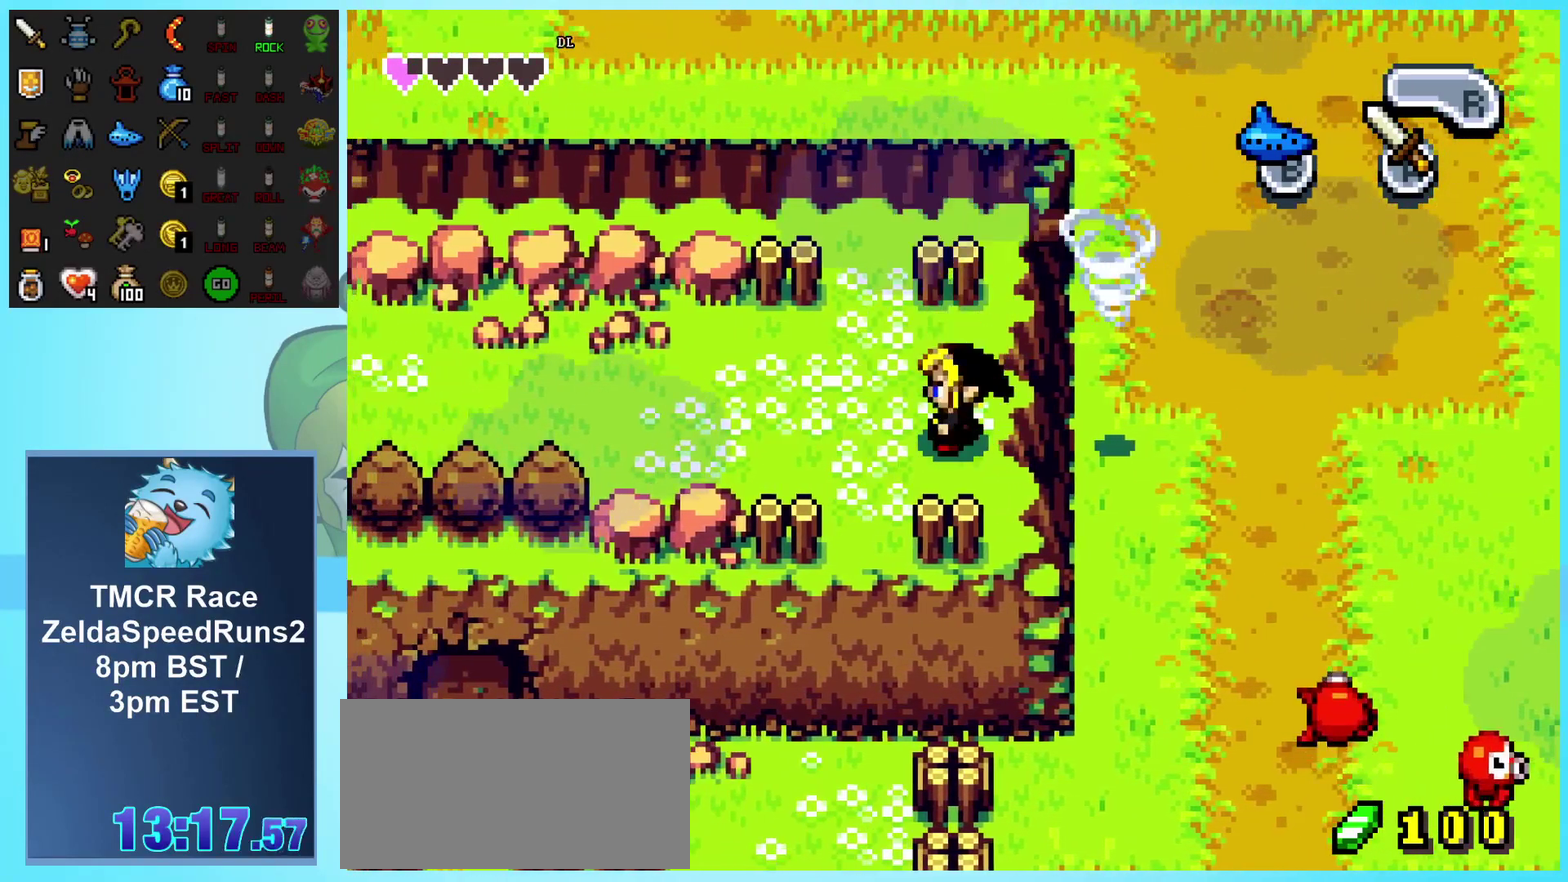
{"buttons": ["DPAD_DOWN"], "events": [[383, "DPAD_LEFT", "up"]]}
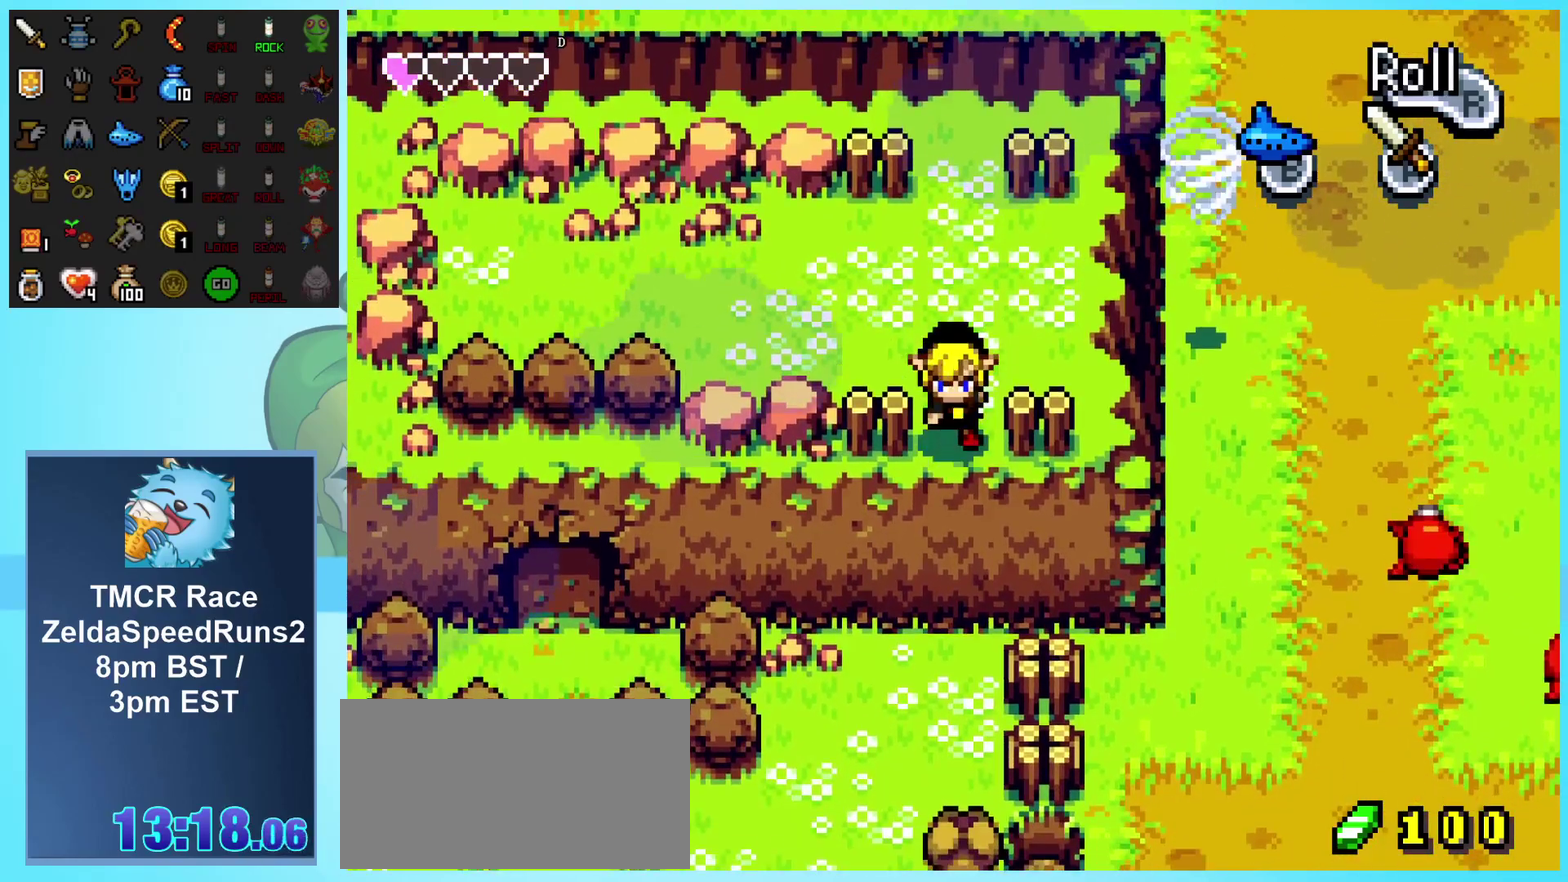
{"buttons": ["DPAD_DOWN"], "events": []}
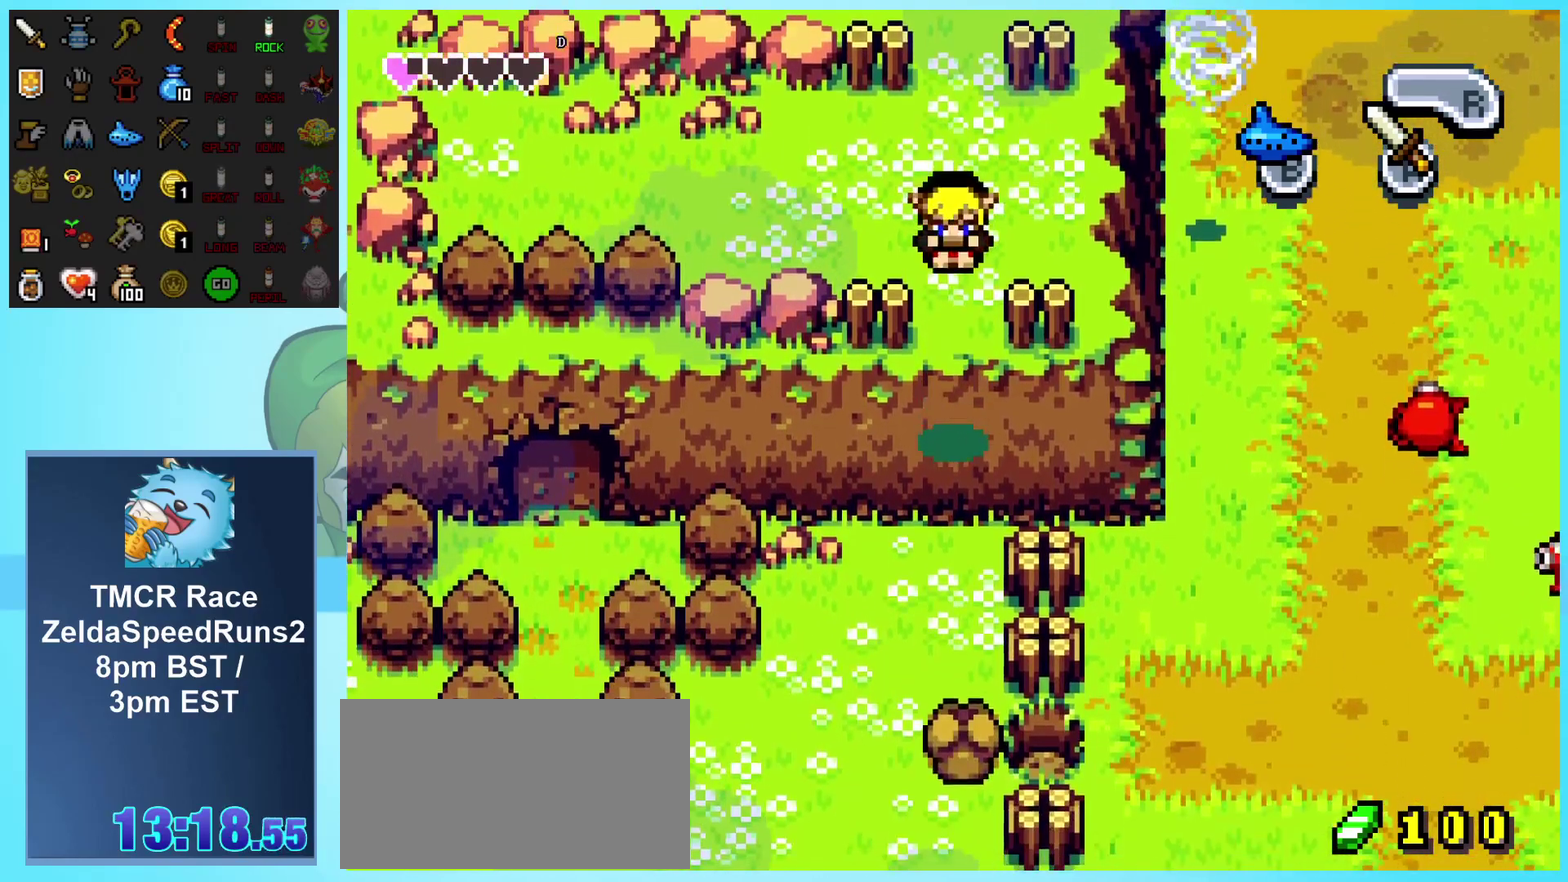
{"buttons": ["DPAD_DOWN", "DPAD_LEFT"], "events": [[333, "DPAD_LEFT", "down"]]}
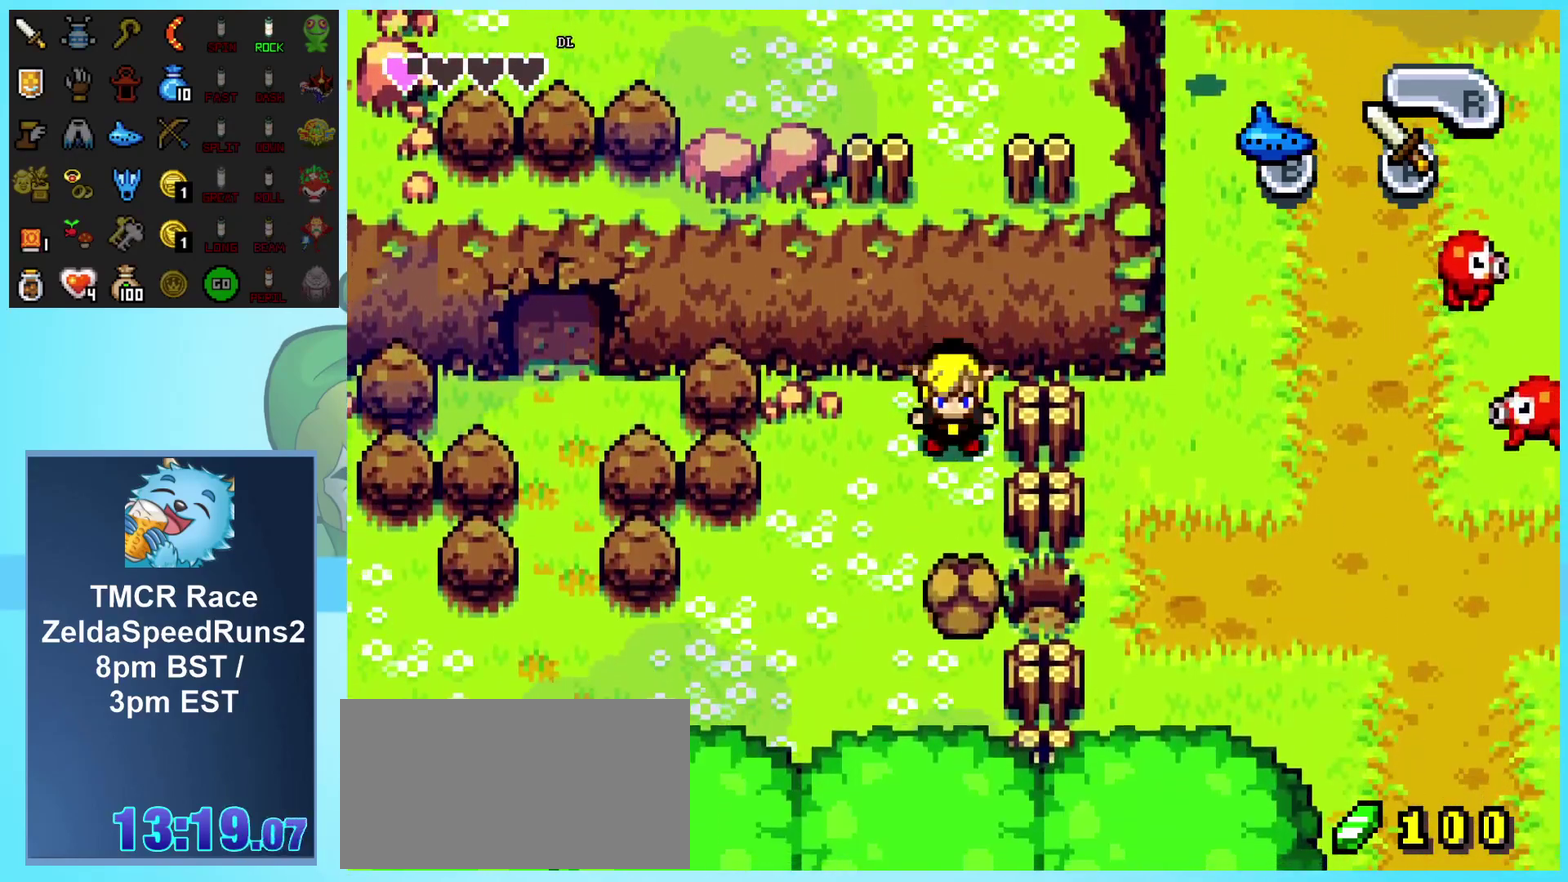
{"buttons": ["DPAD_DOWN"], "events": [[217, "DPAD_LEFT", "up"], [350, "DPAD_LEFT", "down"], [483, "DPAD_LEFT", "up"]]}
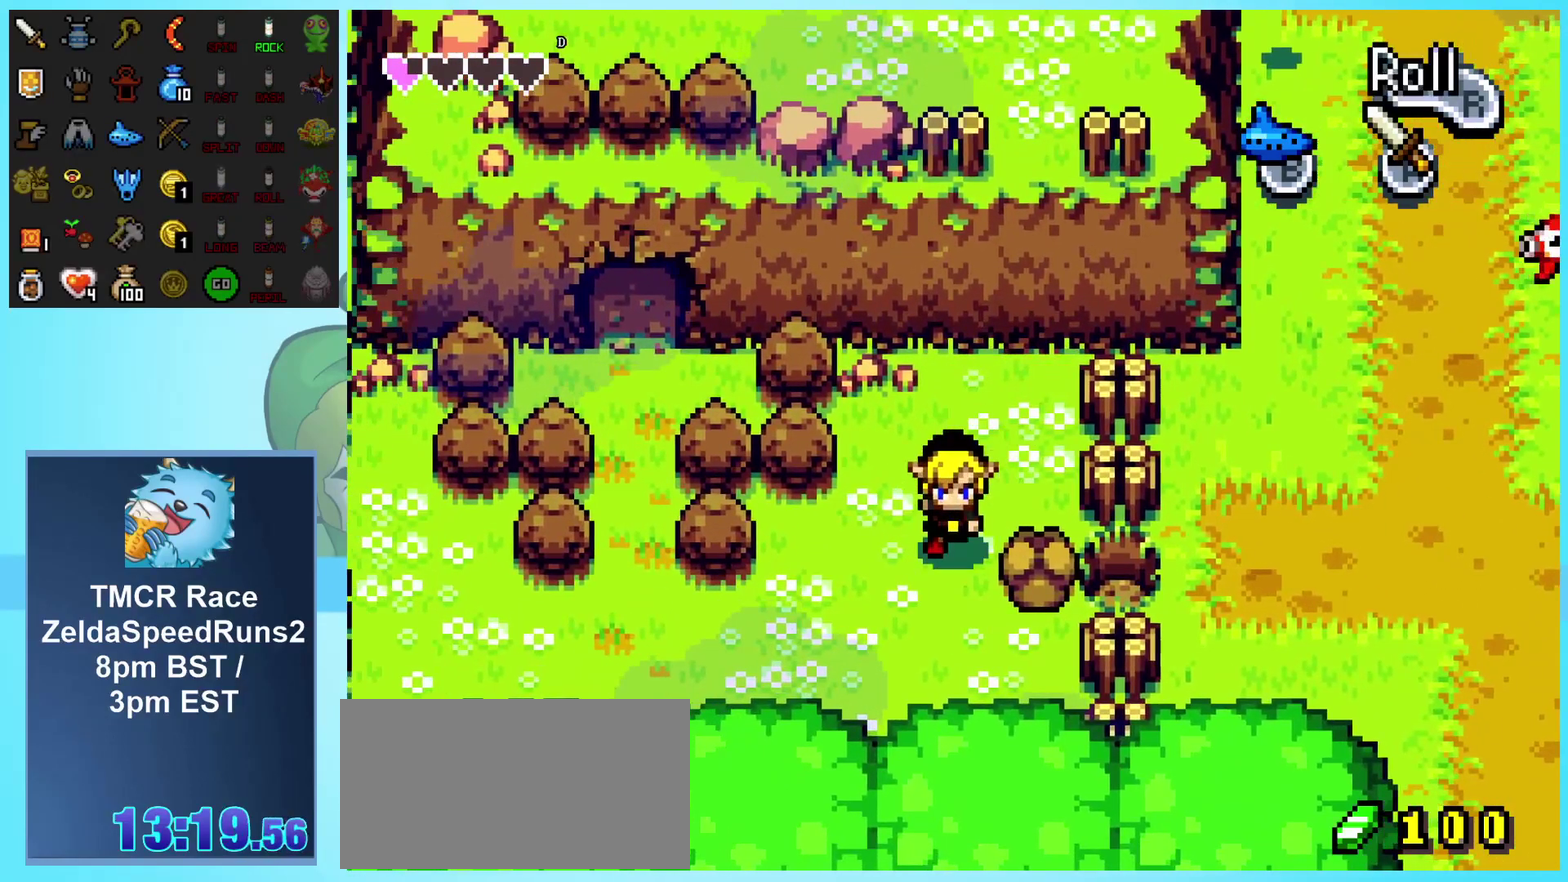
{"buttons": [], "events": [[167, "DPAD_LEFT", "down"], [250, "DPAD_DOWN", "up"], [267, "R1", "down"], [417, "DPAD_LEFT", "up"], [433, "R1", "up"]]}
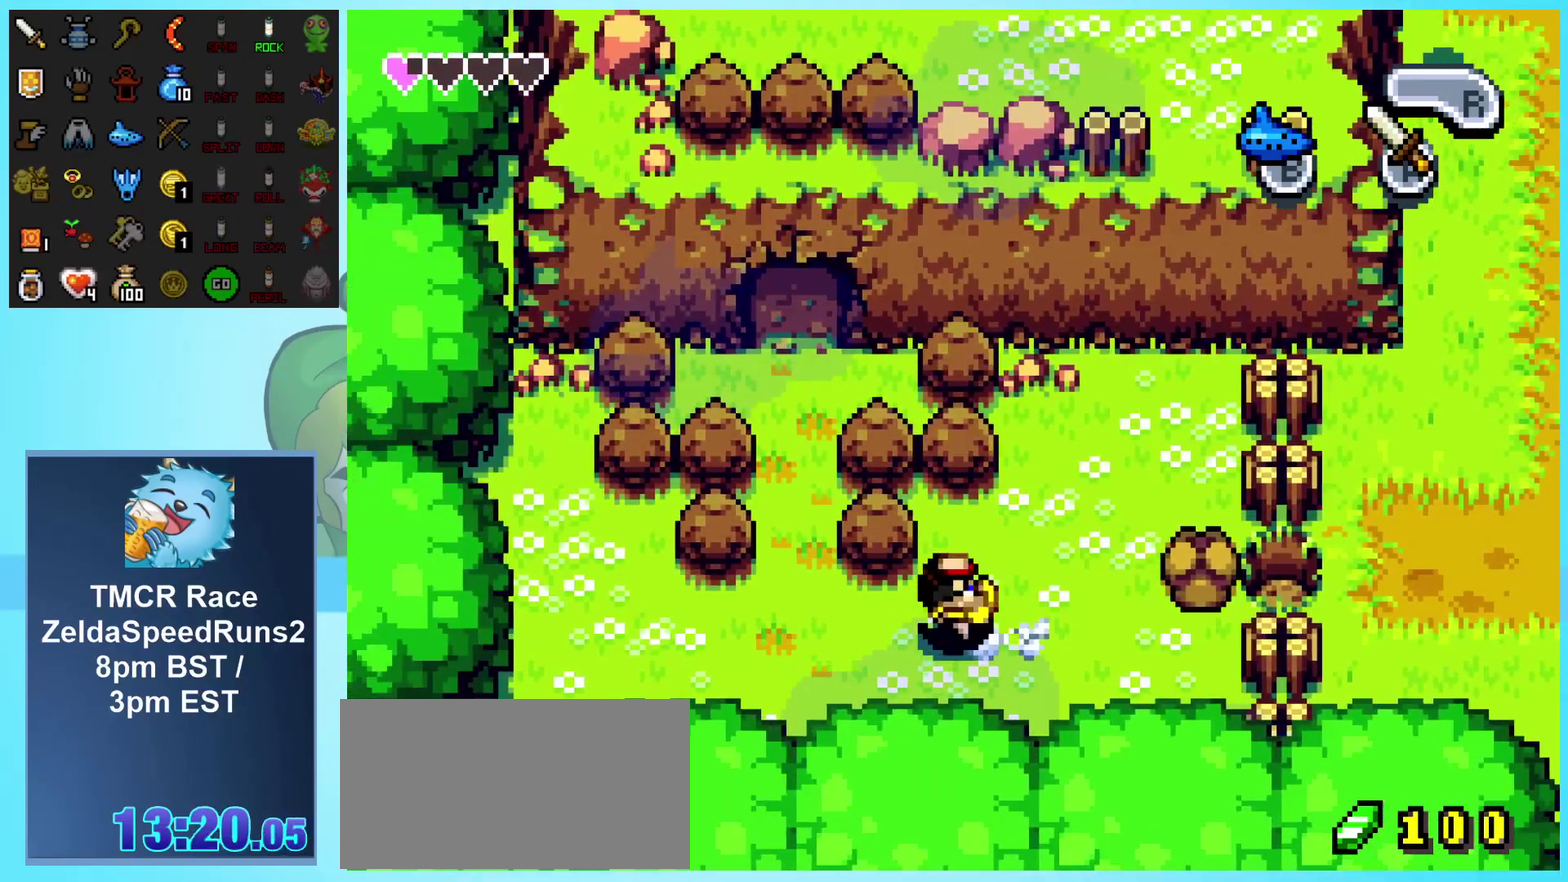
{"buttons": ["DPAD_UP"], "events": [[117, "DPAD_UP", "down"], [233, "R1", "down"], [433, "R1", "up"]]}
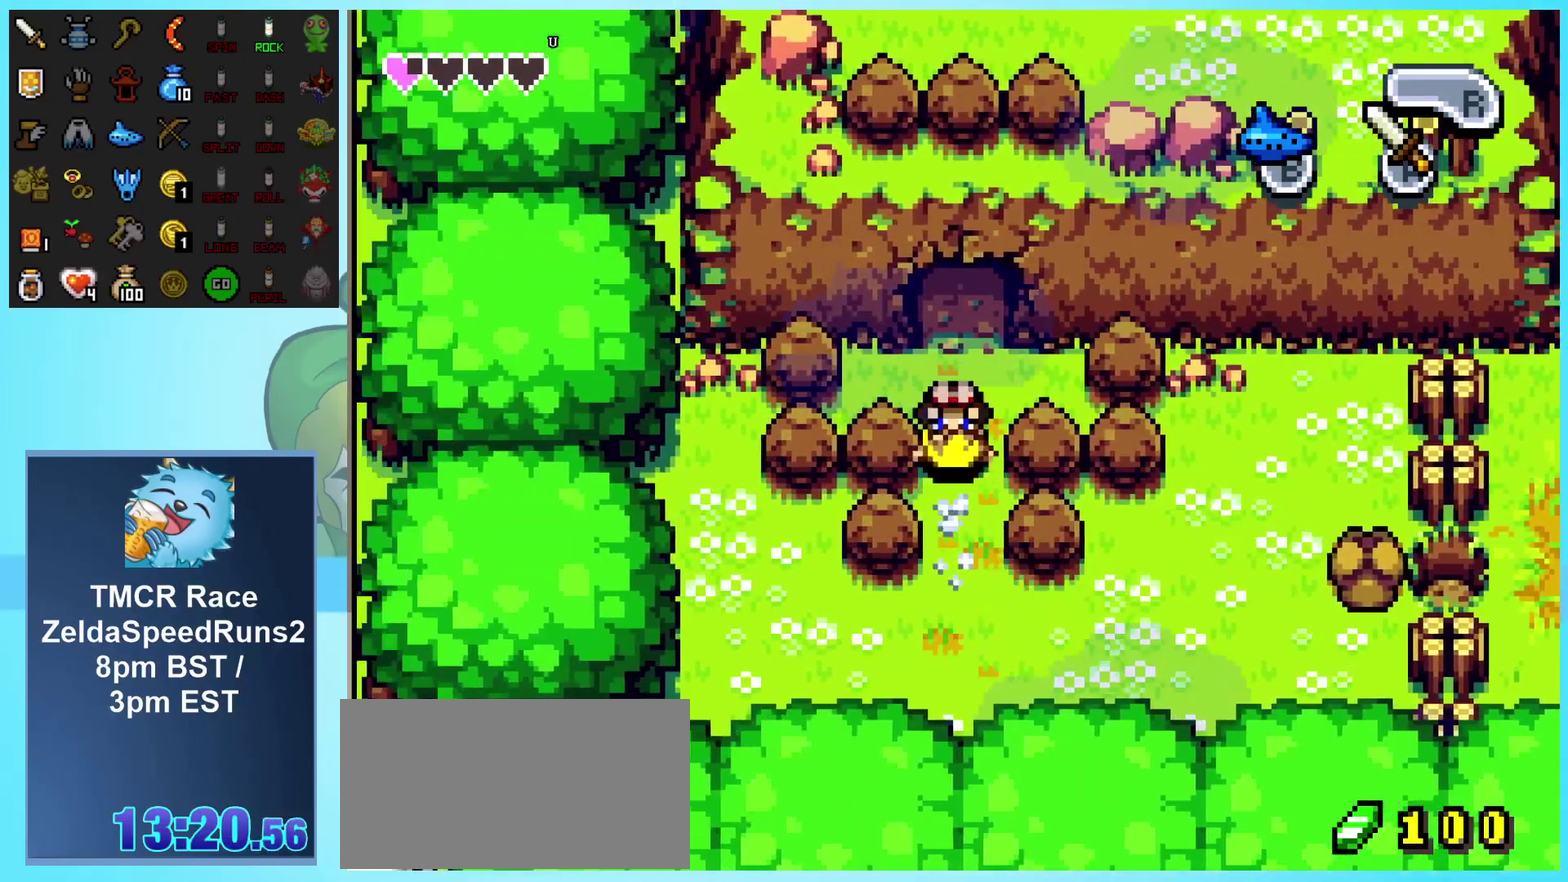
{"buttons": ["DPAD_UP"], "events": []}
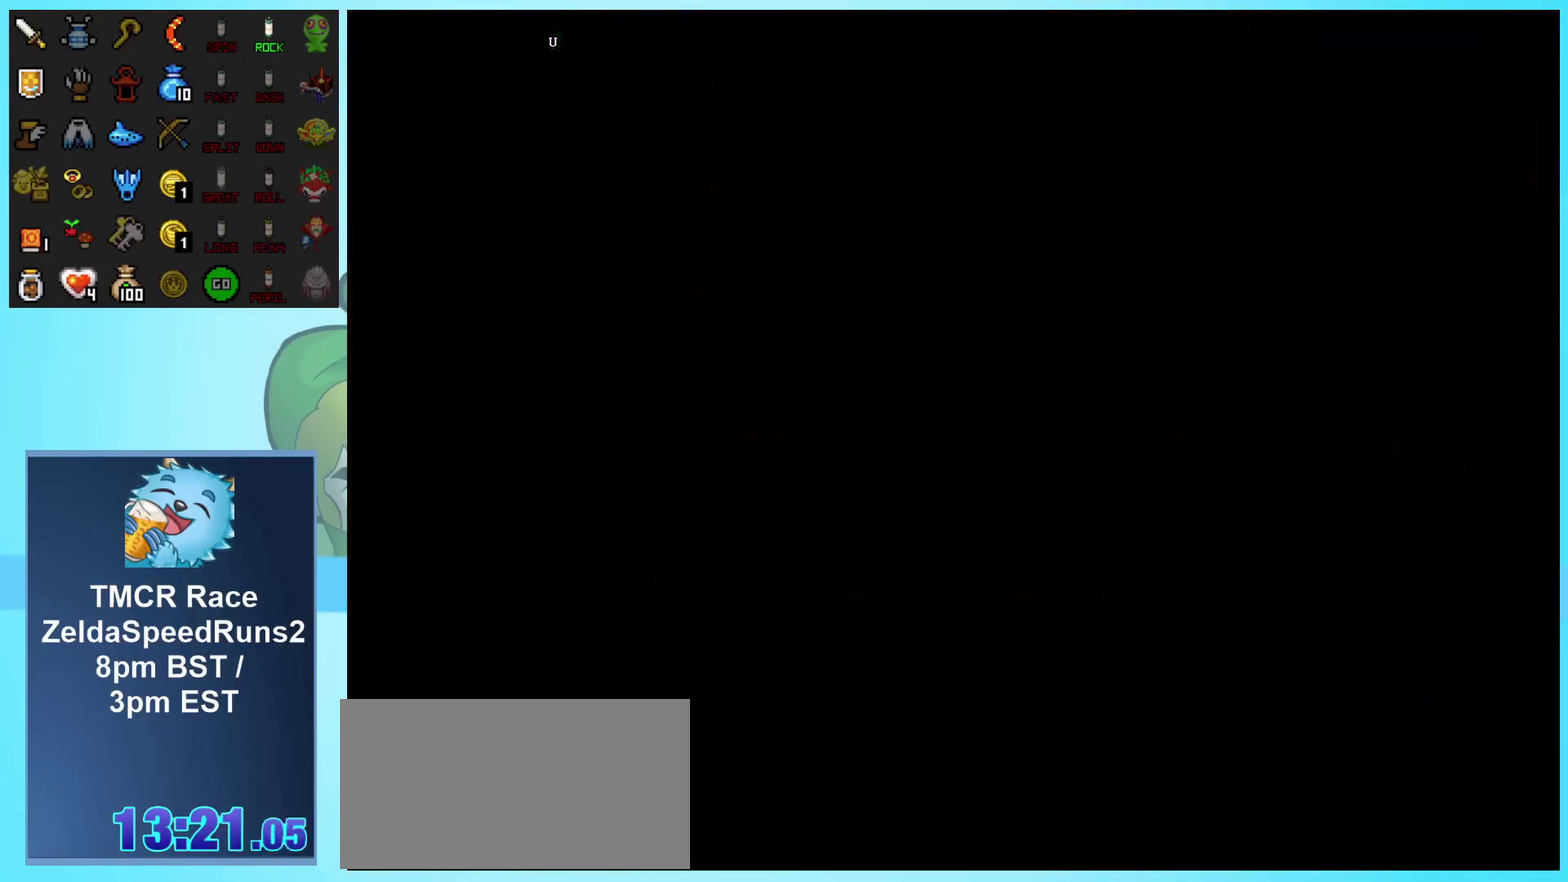
{"buttons": ["DPAD_UP"], "events": [[17, "DPAD_UP", "up"], [333, "DPAD_UP", "down"]]}
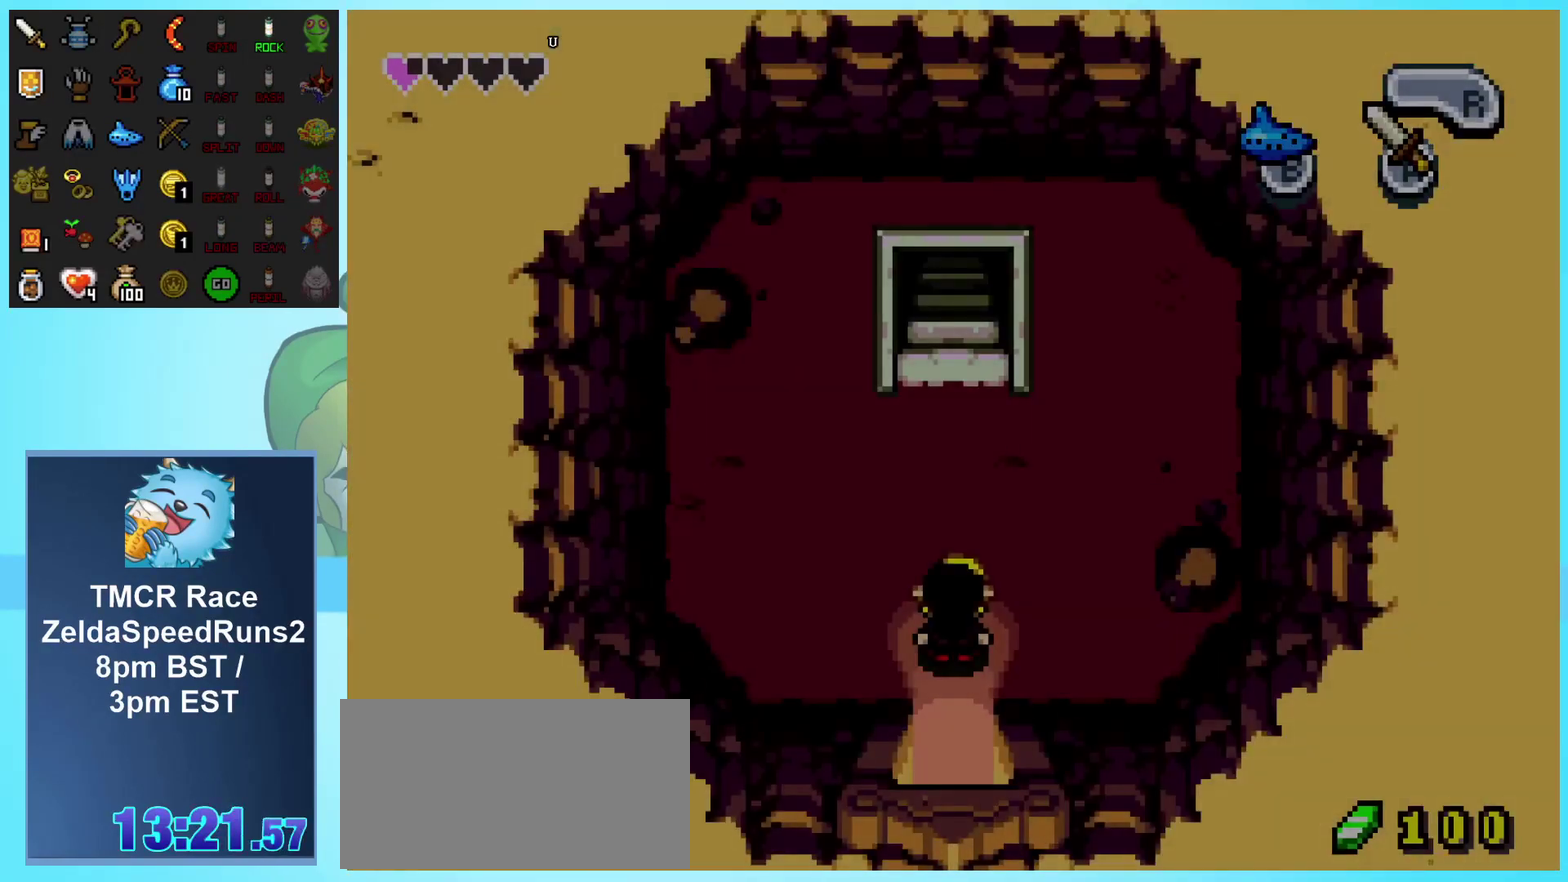
{"buttons": ["DPAD_UP"], "events": [[233, "R1", "down"], [367, "R1", "up"]]}
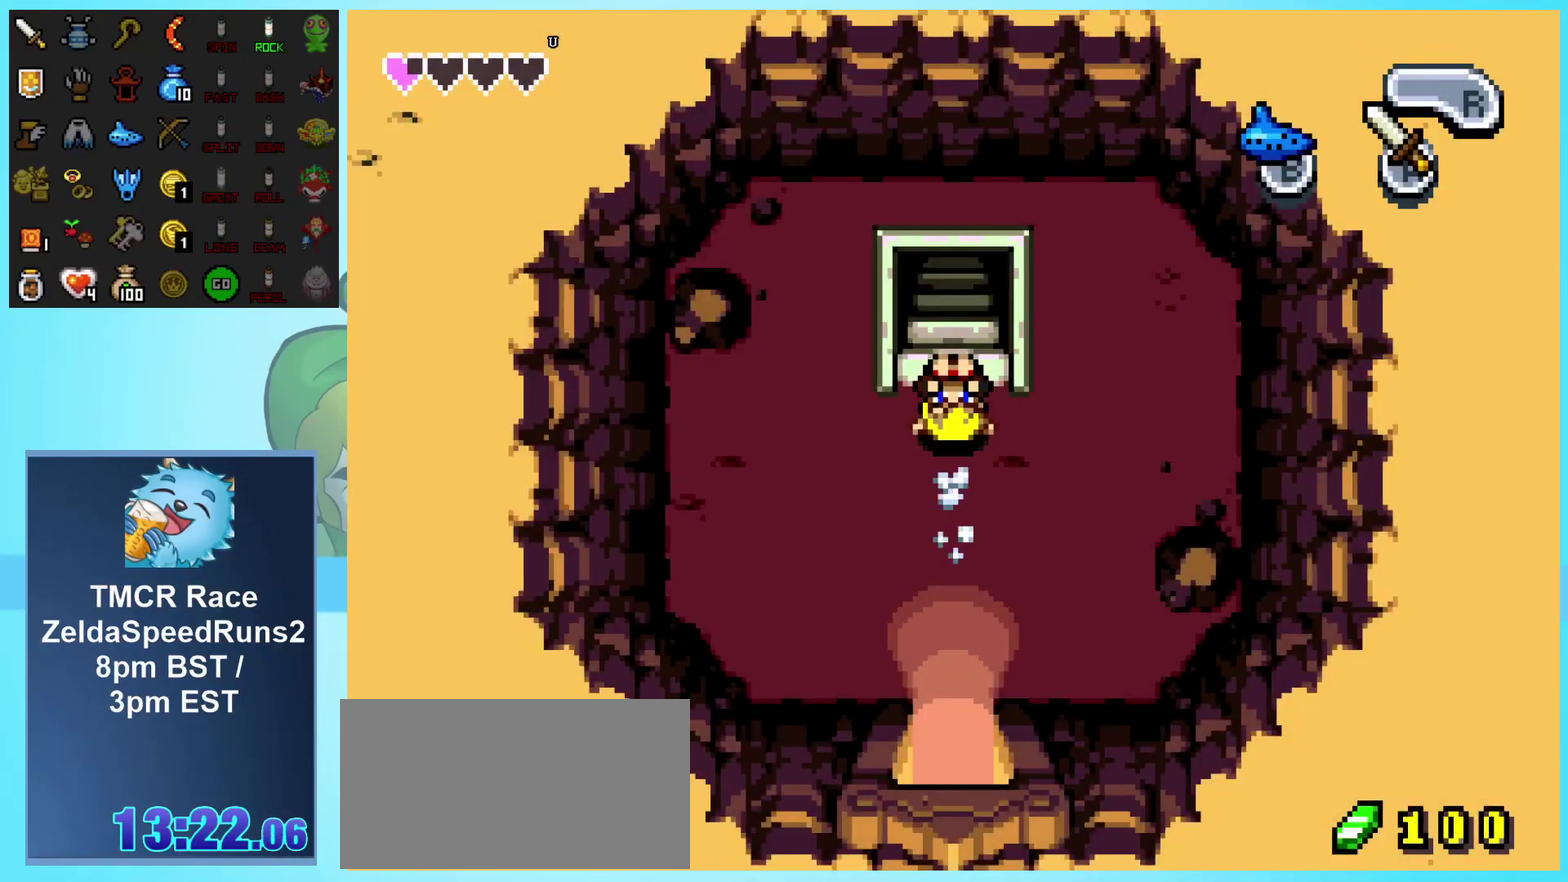
{"buttons": ["DPAD_UP"], "events": []}
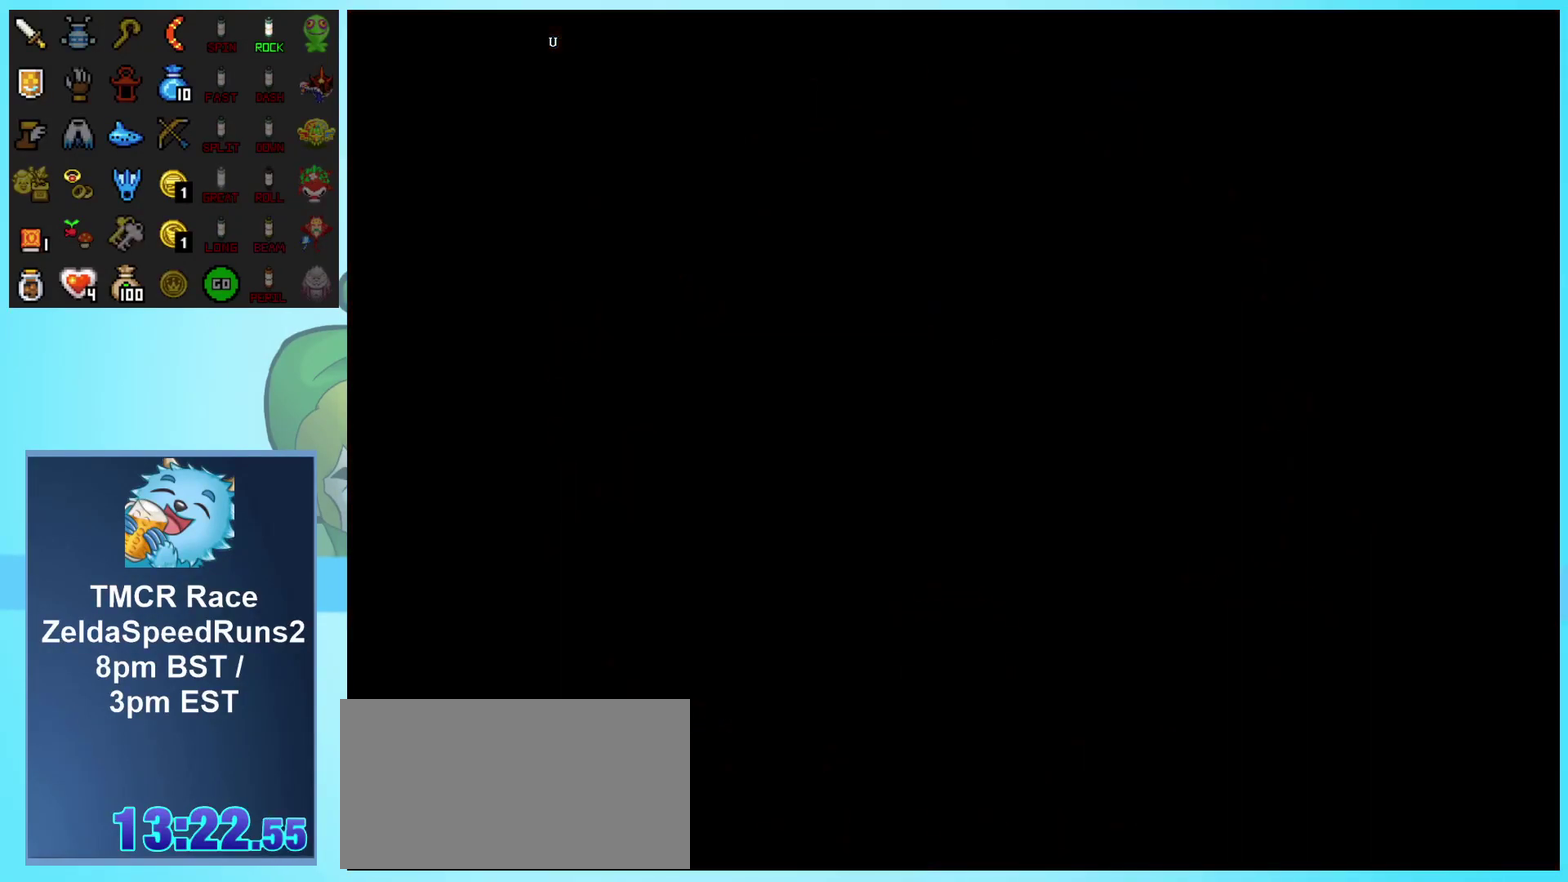
{"buttons": ["DPAD_UP"], "events": []}
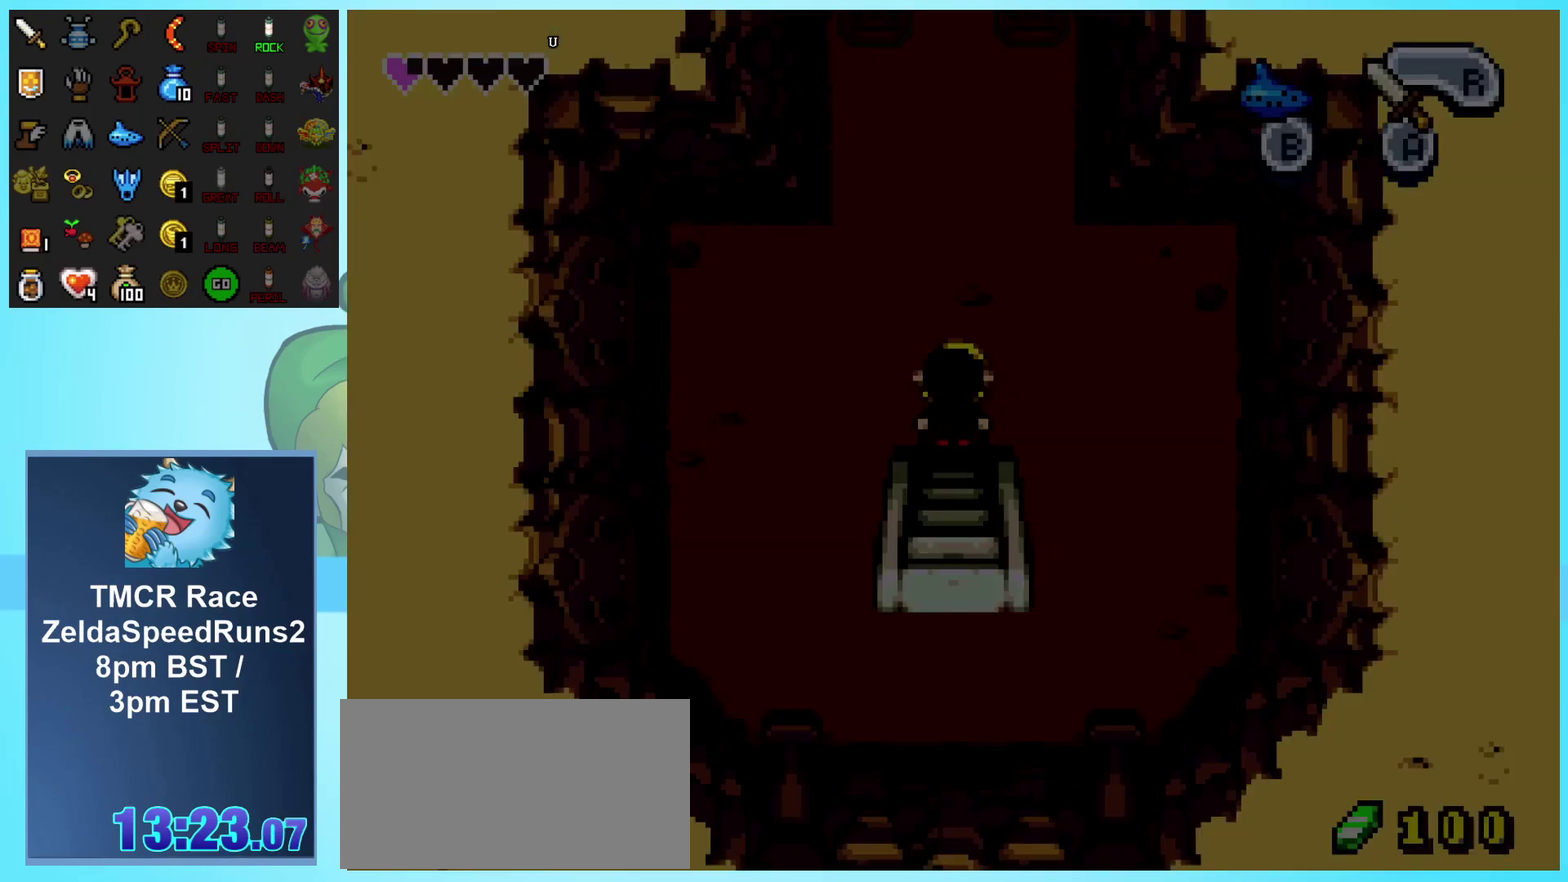
{"buttons": ["R1", "DPAD_UP"], "events": [[267, "R1", "down"], [350, "R1", "up"], [450, "R1", "down"]]}
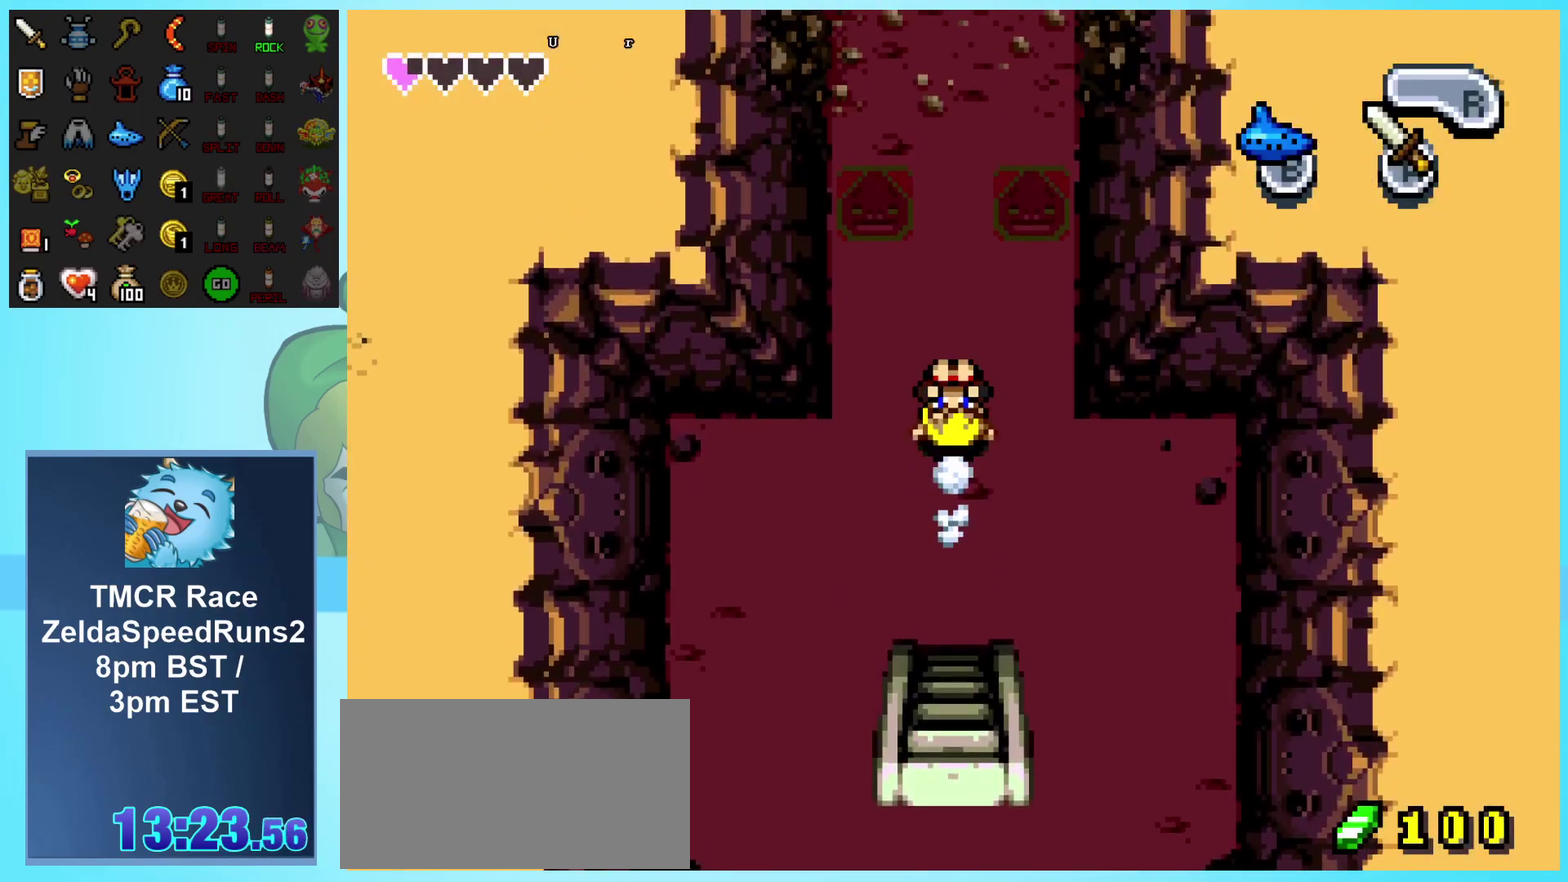
{"buttons": ["DPAD_UP"], "events": [[33, "R1", "up"], [133, "R1", "down"], [183, "R1", "up"], [267, "R1", "down"], [333, "R1", "up"], [417, "R1", "down"], [483, "R1", "up"]]}
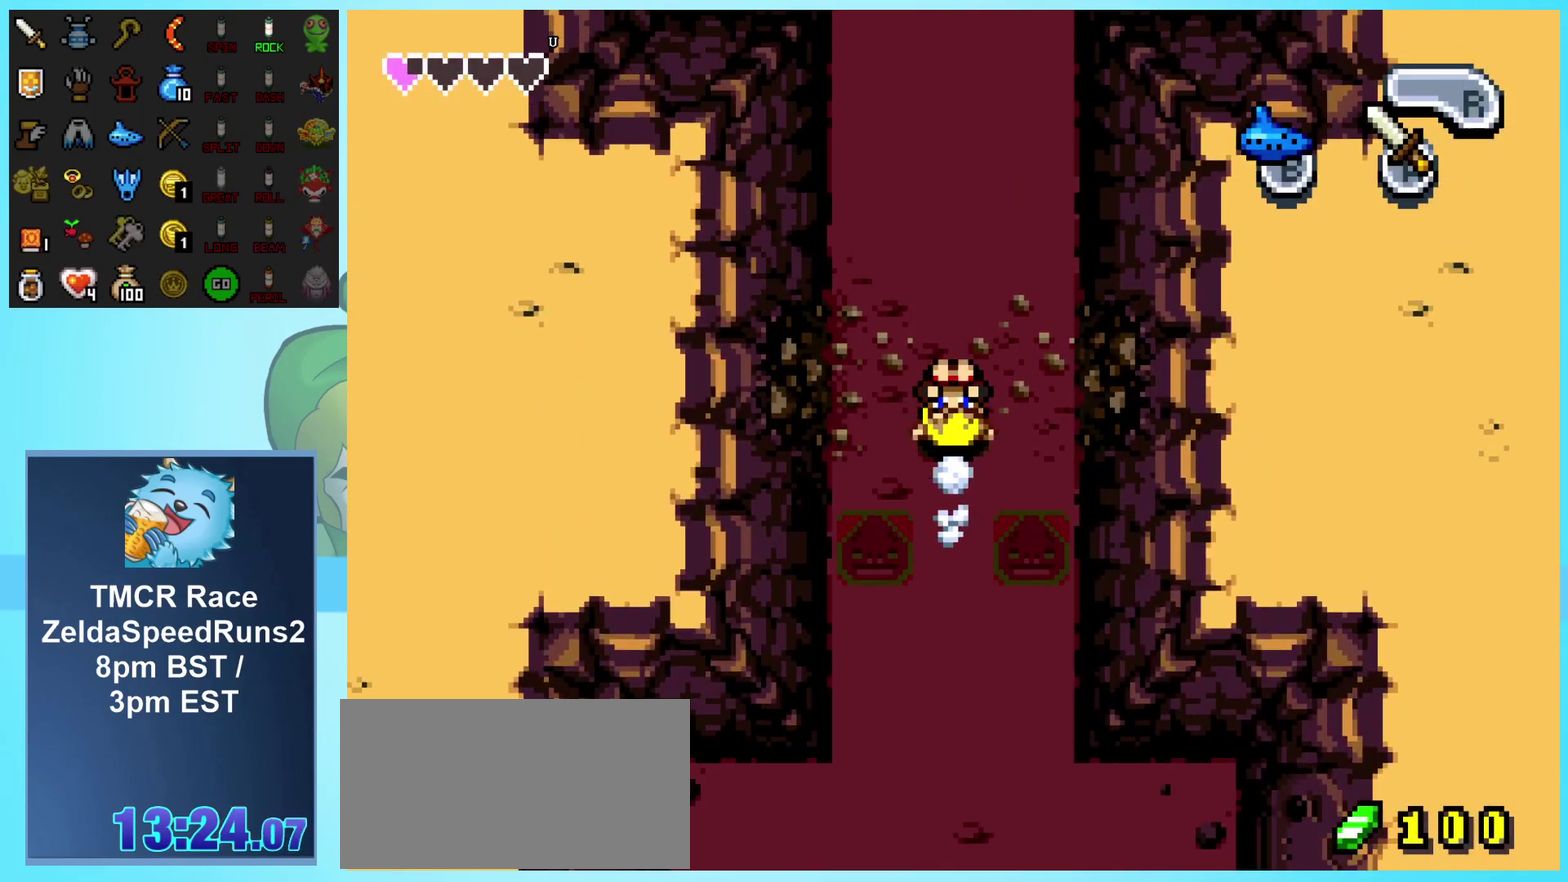
{"buttons": ["DPAD_UP"], "events": [[67, "R1", "down"], [150, "R1", "up"], [233, "R1", "down"], [300, "R1", "up"], [383, "R1", "down"], [467, "R1", "up"]]}
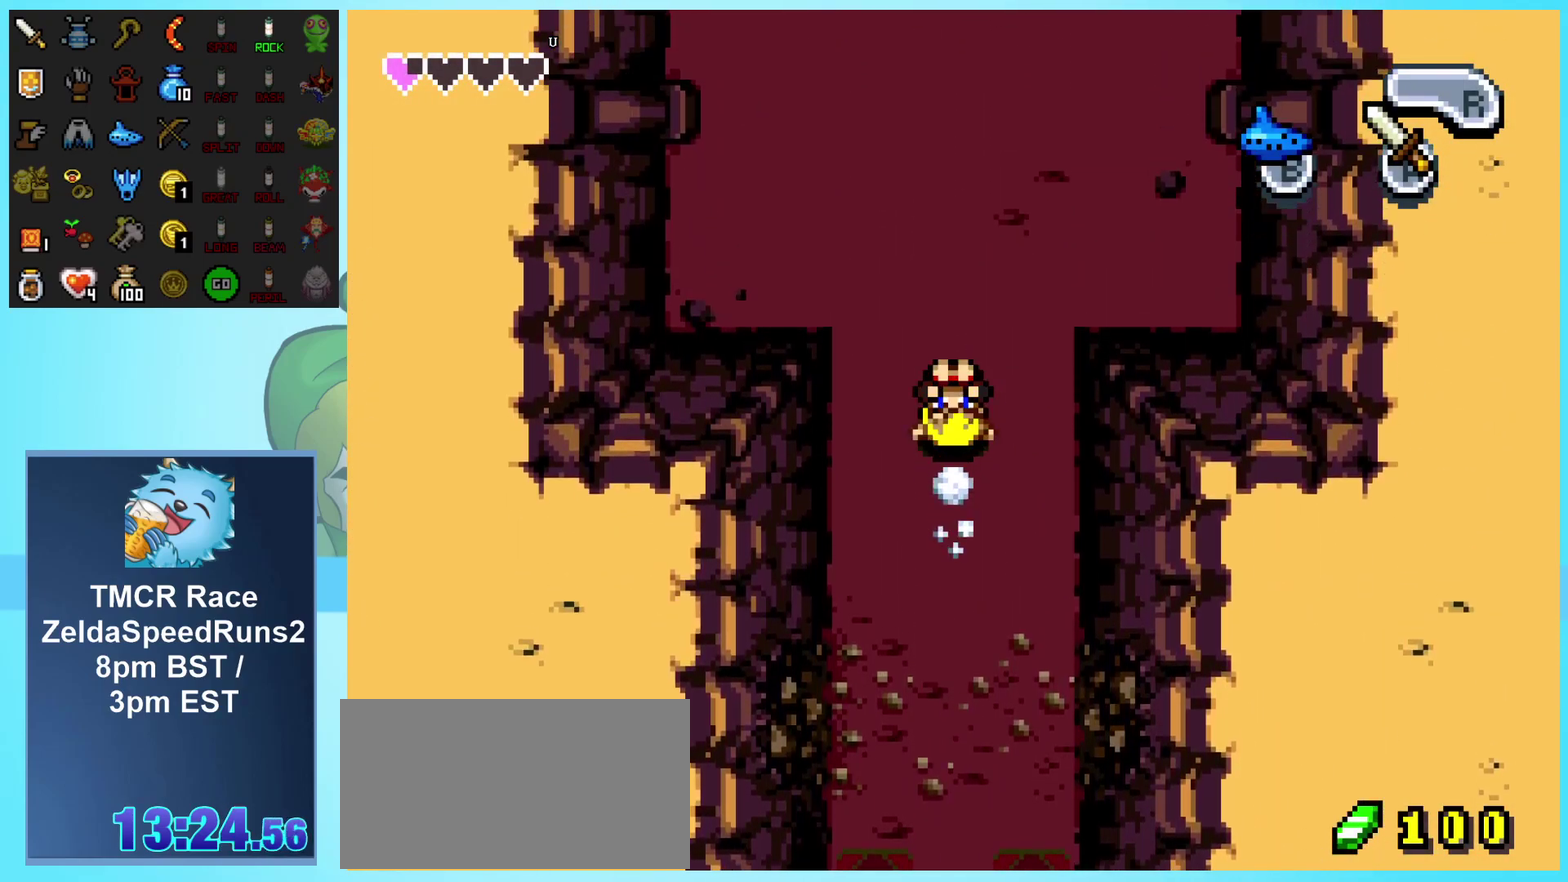
{"buttons": ["R1", "DPAD_UP"], "events": [[33, "R1", "down"], [117, "R1", "up"], [200, "R1", "down"], [283, "R1", "up"], [350, "R1", "down"], [433, "R1", "up"], [500, "R1", "down"]]}
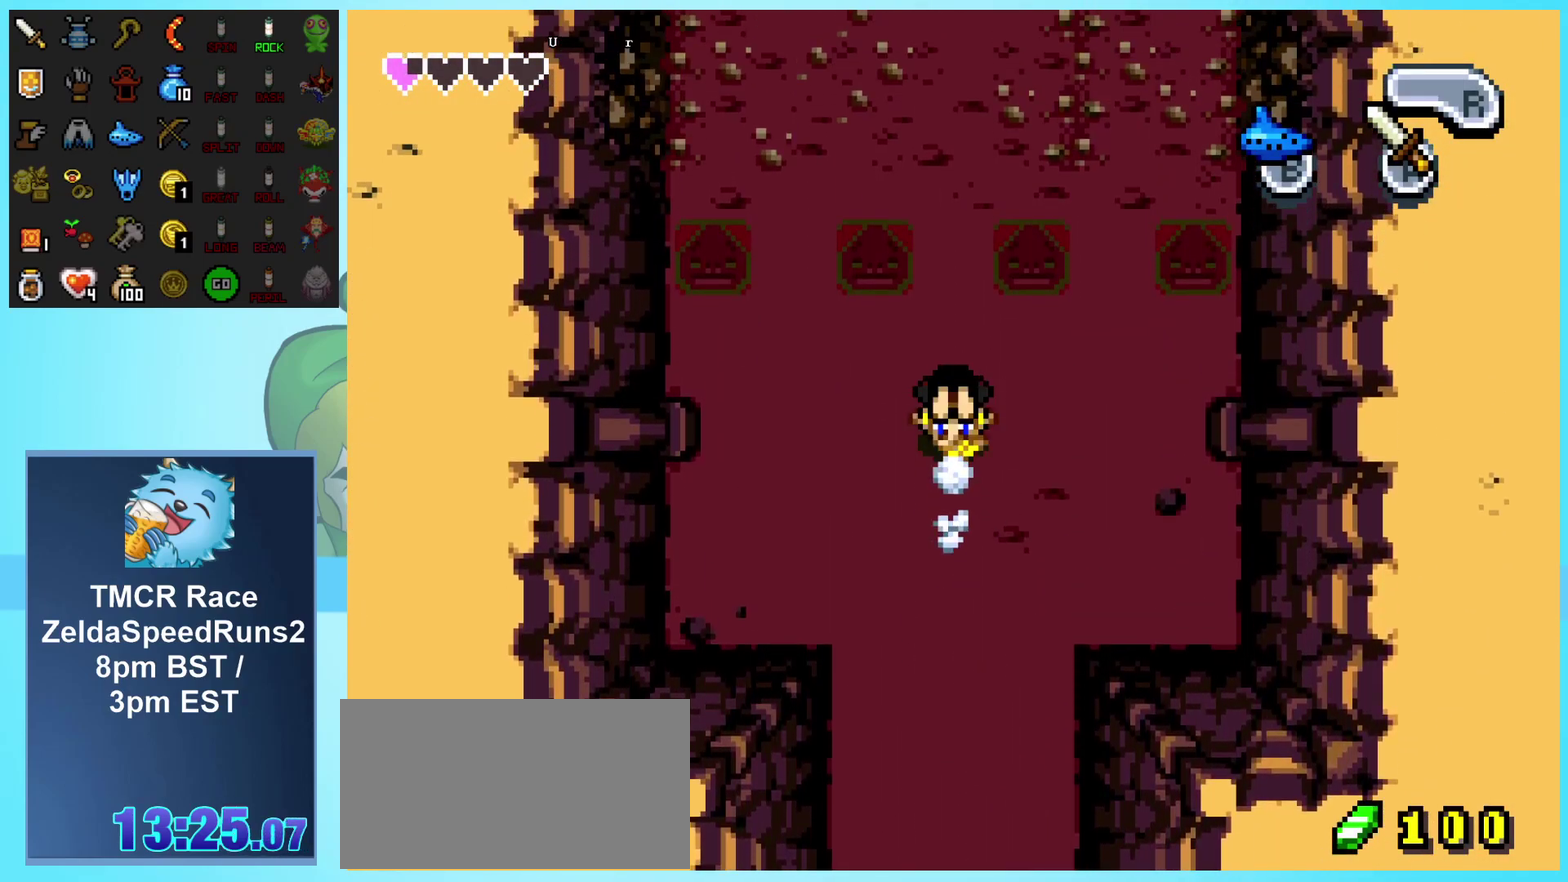
{"buttons": ["R1", "DPAD_UP"], "events": [[100, "R1", "up"], [167, "R1", "down"], [267, "R1", "up"], [333, "R1", "down"], [433, "R1", "up"], [483, "R1", "down"]]}